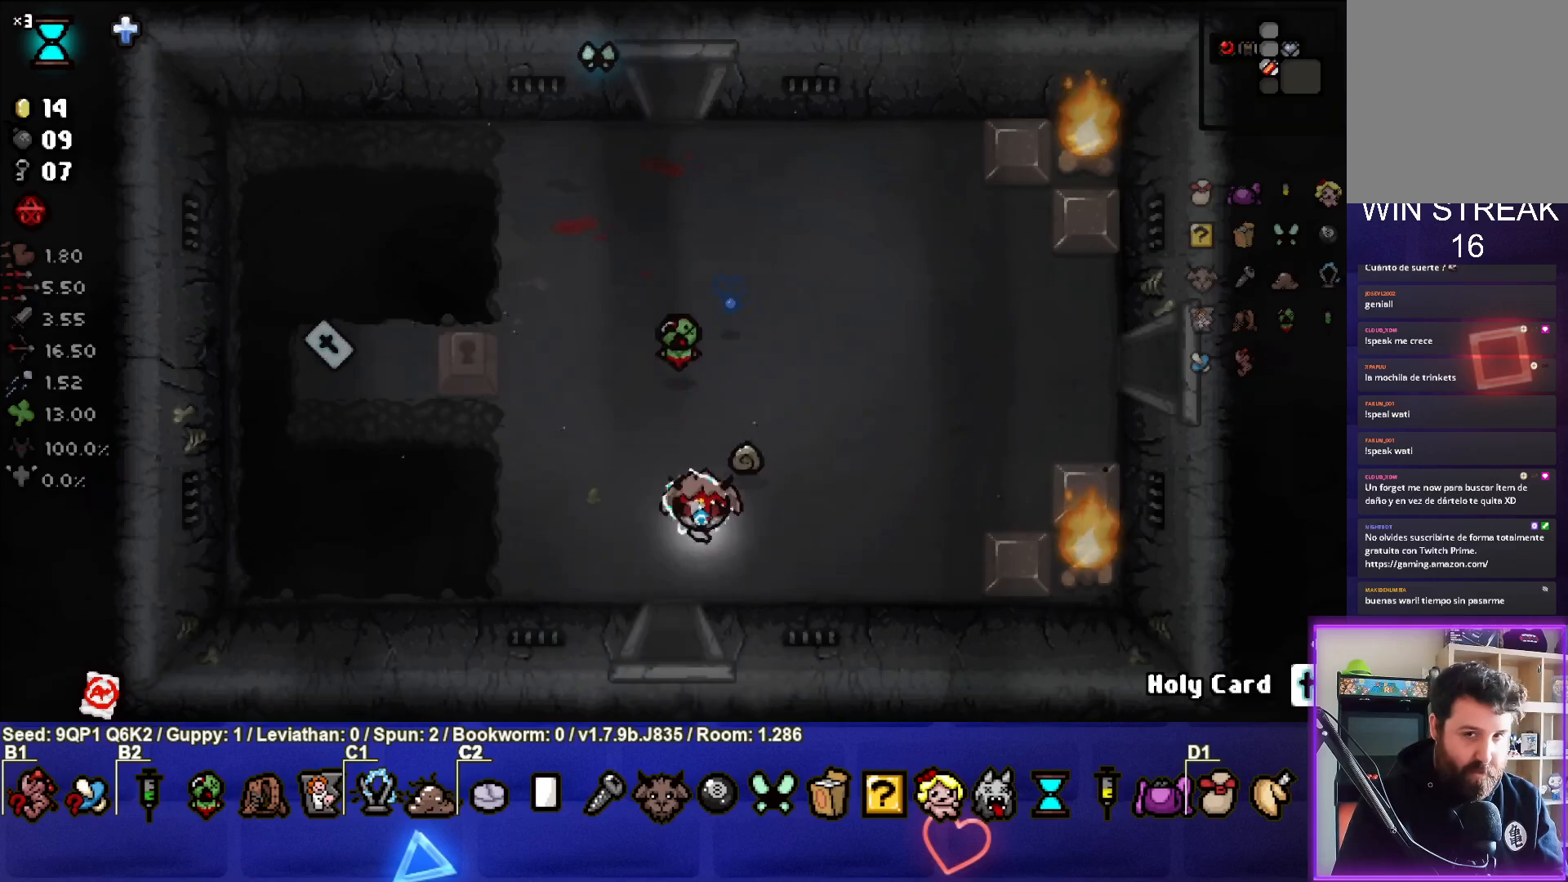
Gameplay with a controller (PlayStation layout); each line is a JSON object with the inputs held at the frame after it. "events" lists button and stick changes between this image and that frame as [ms after this image, input, new state], when the widget could be followed in between.
{"buttons": [], "left_stick": "center", "right_stick": "down", "events": [[250, "left_stick", "center"], [333, "right_stick", "down"]]}
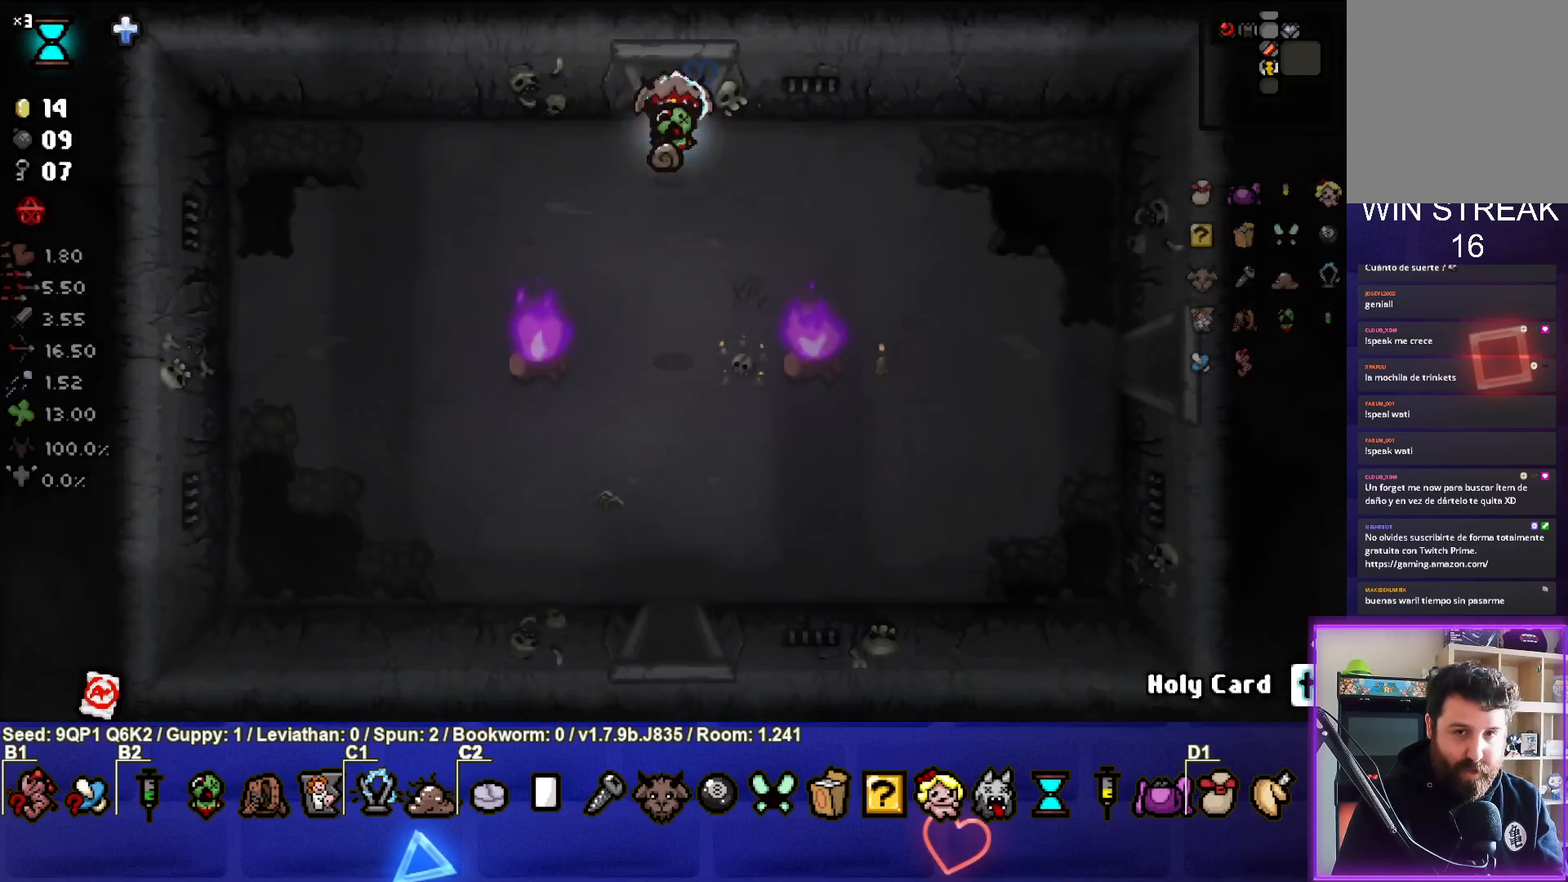
{"buttons": [], "left_stick": "down", "right_stick": "center", "events": [[317, "right_stick", "center"], [417, "left_stick", "down"]]}
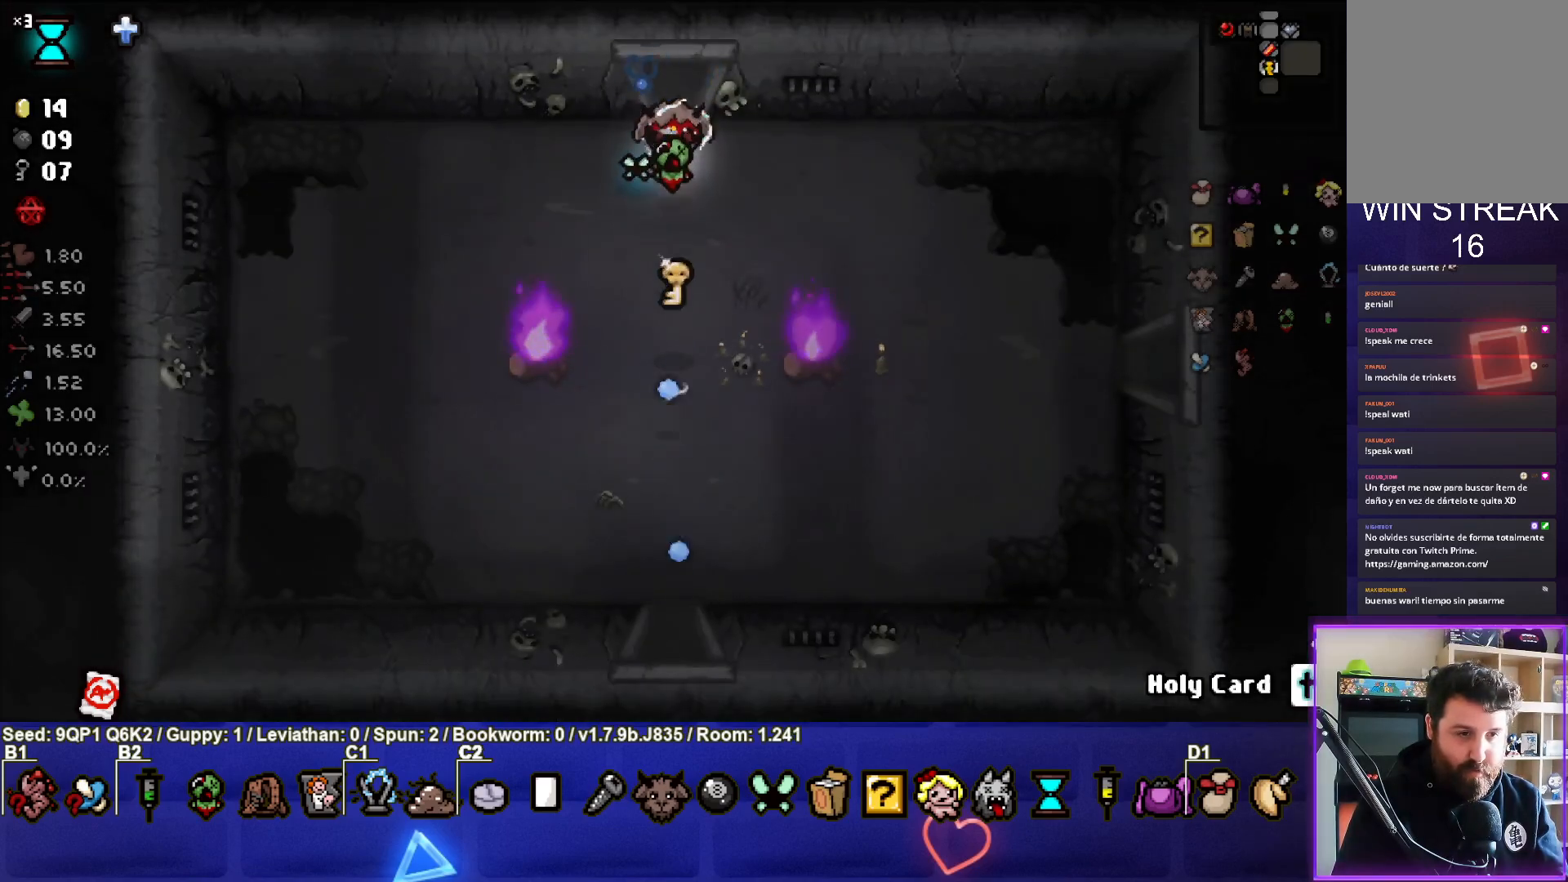
{"buttons": [], "left_stick": "down", "right_stick": "center", "events": []}
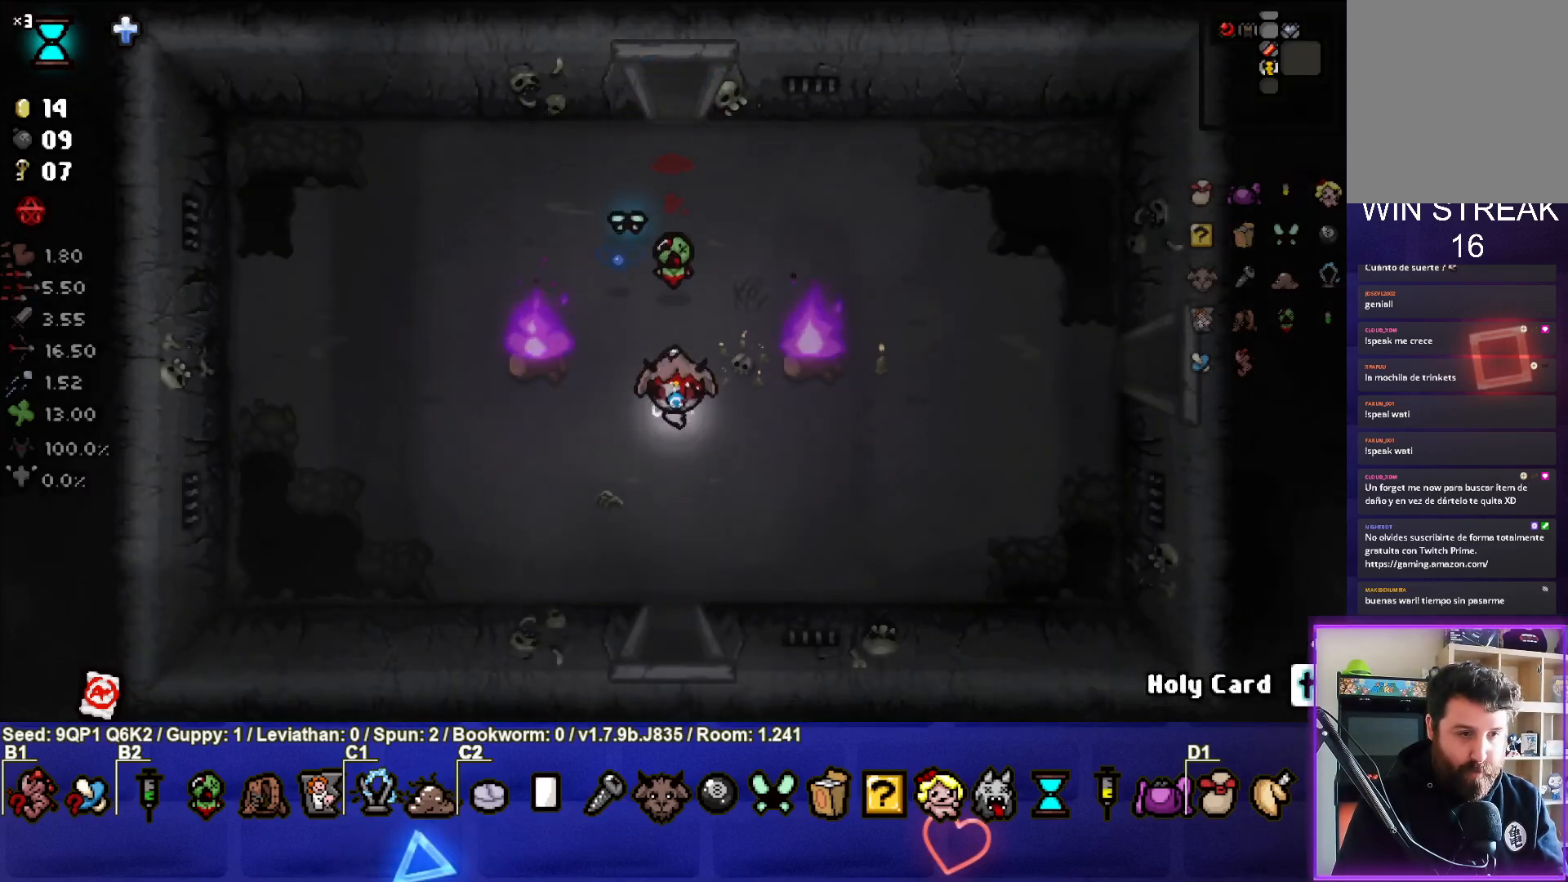
{"buttons": [], "left_stick": "center", "right_stick": "down", "events": [[433, "left_stick", "center"], [467, "right_stick", "down"]]}
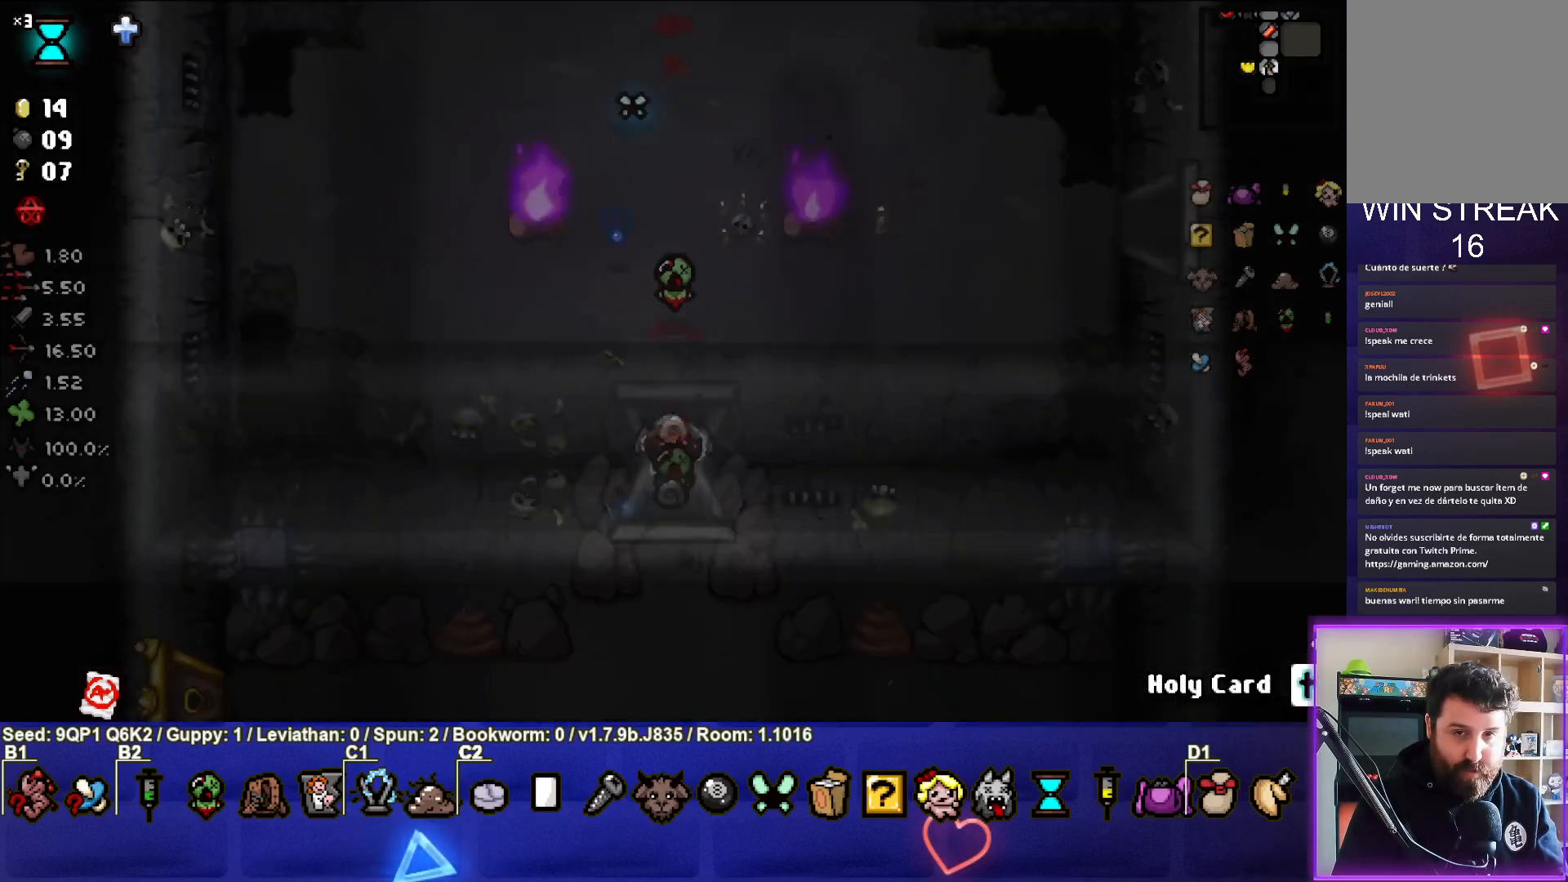
{"buttons": [], "left_stick": "center", "right_stick": "down", "events": []}
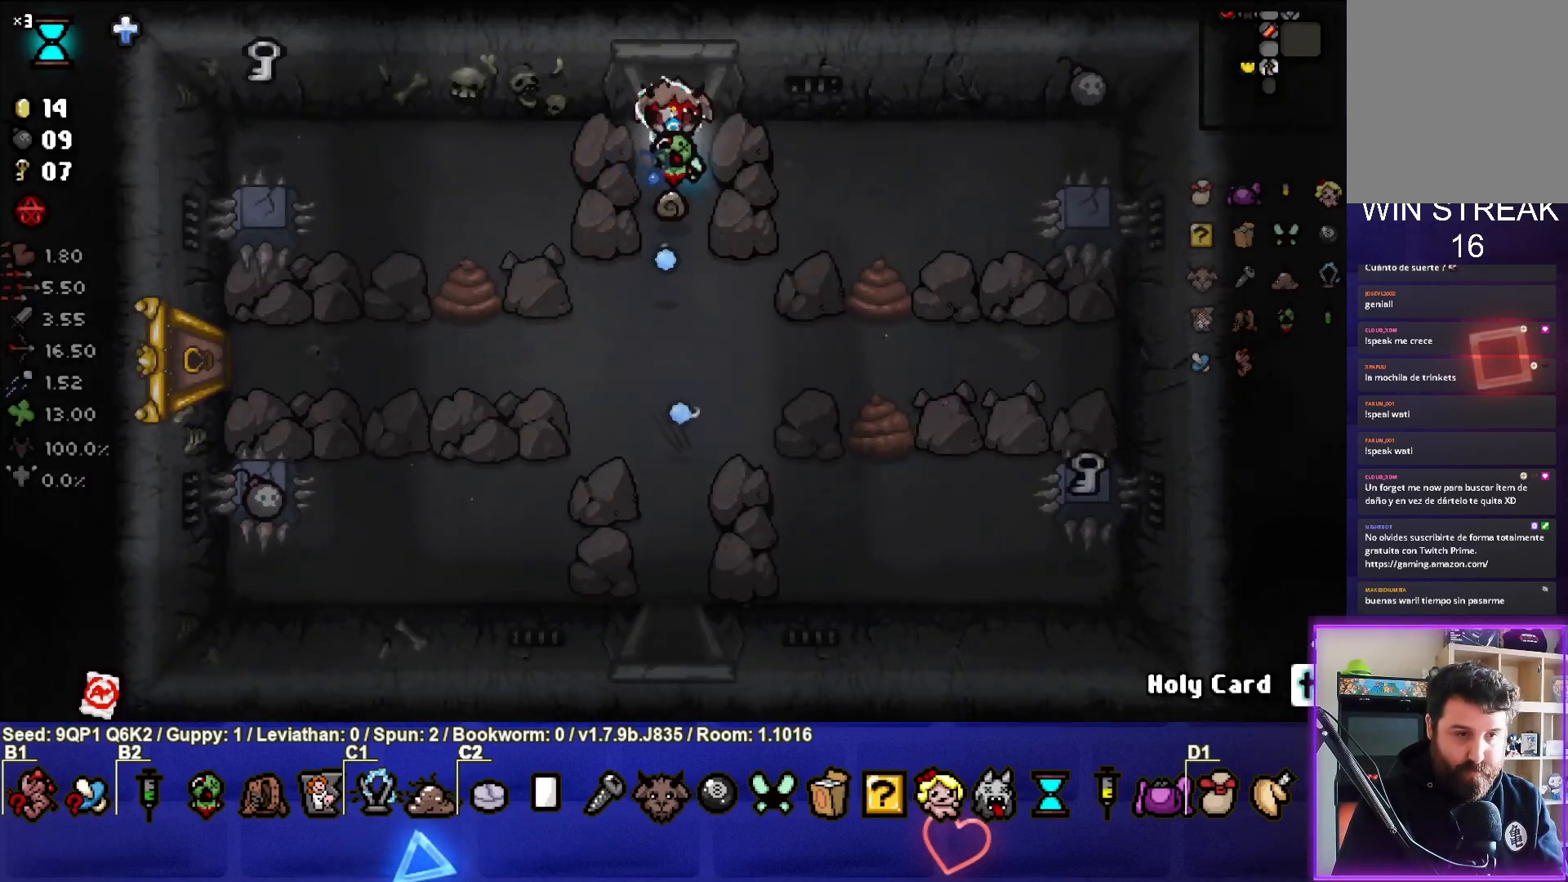
{"buttons": [], "left_stick": "down", "right_stick": "center", "events": [[17, "right_stick", "center"], [267, "left_stick", "down"]]}
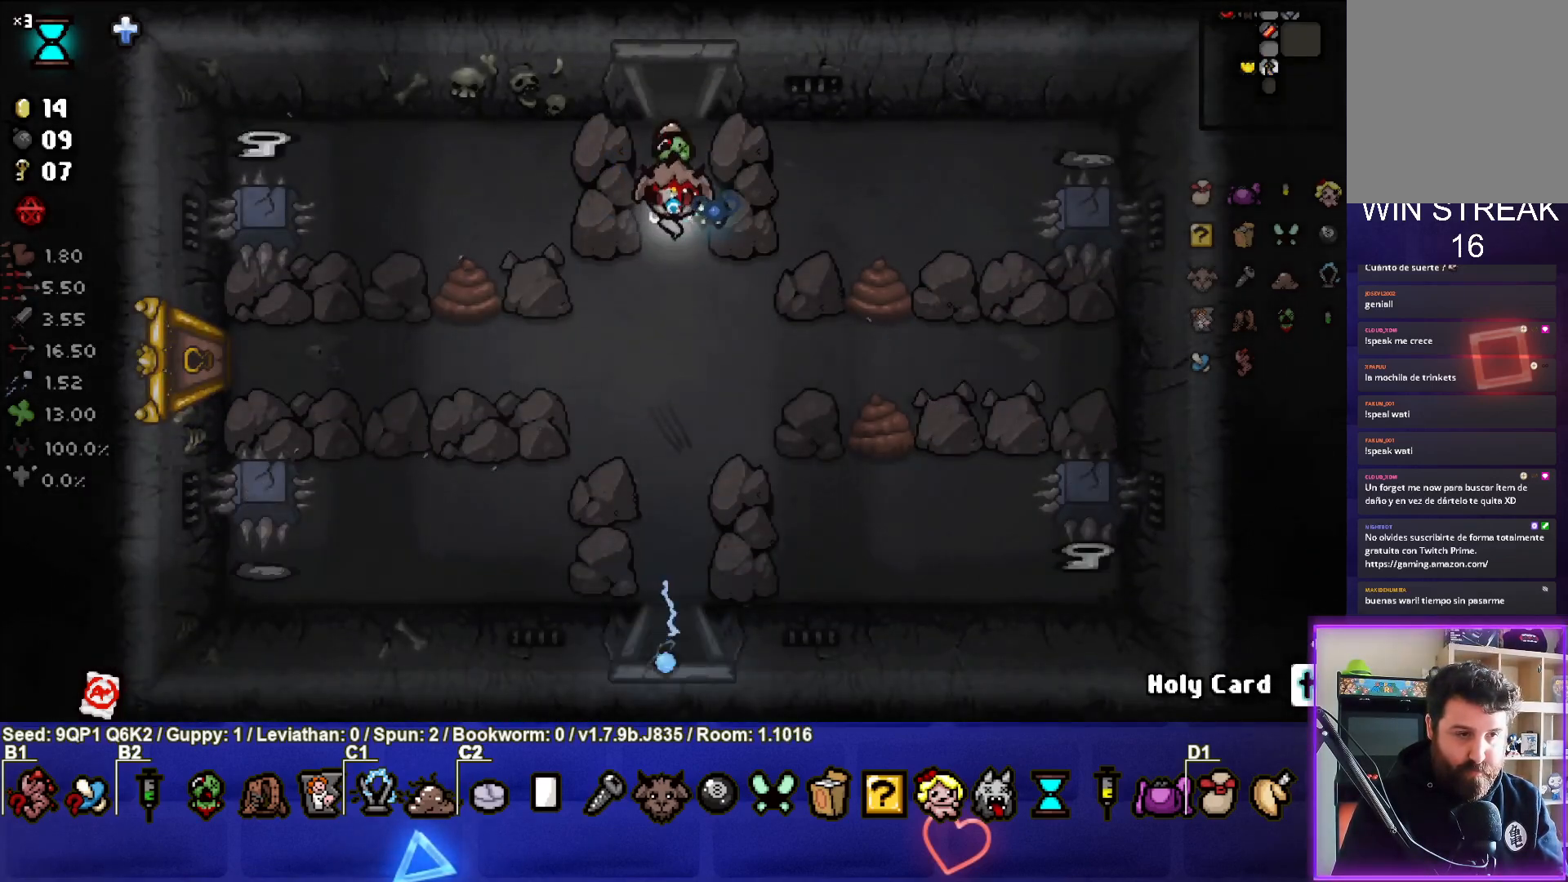
{"buttons": [], "left_stick": "center", "right_stick": "center", "events": [[100, "left_stick", "center"], [283, "left_stick", "down-left"], [350, "left_stick", "left"], [500, "left_stick", "center"]]}
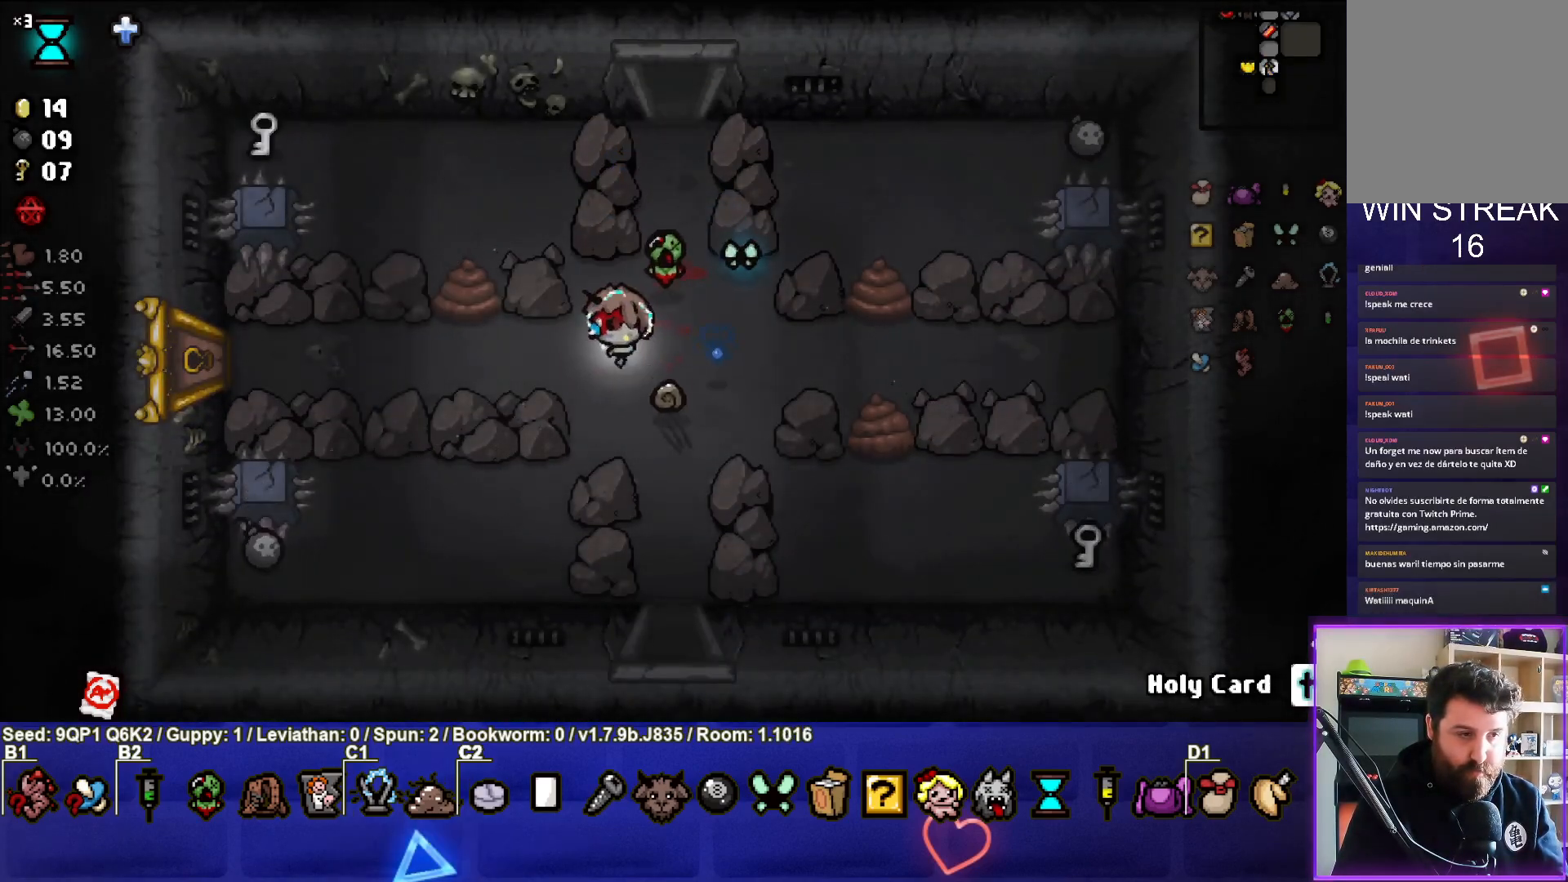
{"buttons": [], "left_stick": "center", "right_stick": "center", "events": [[233, "left_stick", "up-right"], [383, "left_stick", "center"]]}
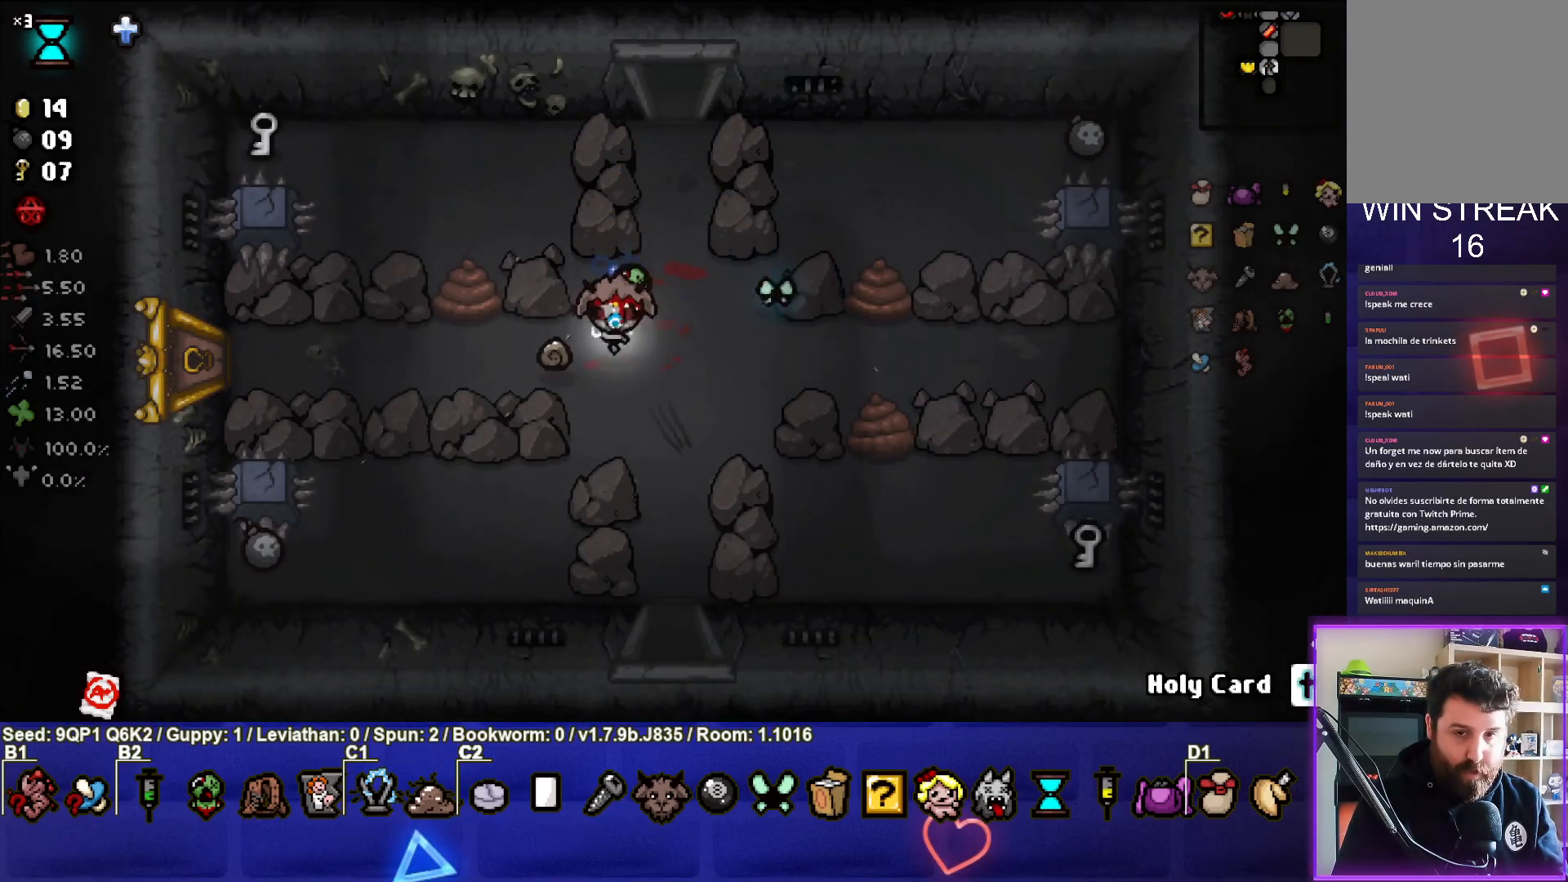
{"buttons": [], "left_stick": "left", "right_stick": "center", "events": [[33, "left_stick", "left"]]}
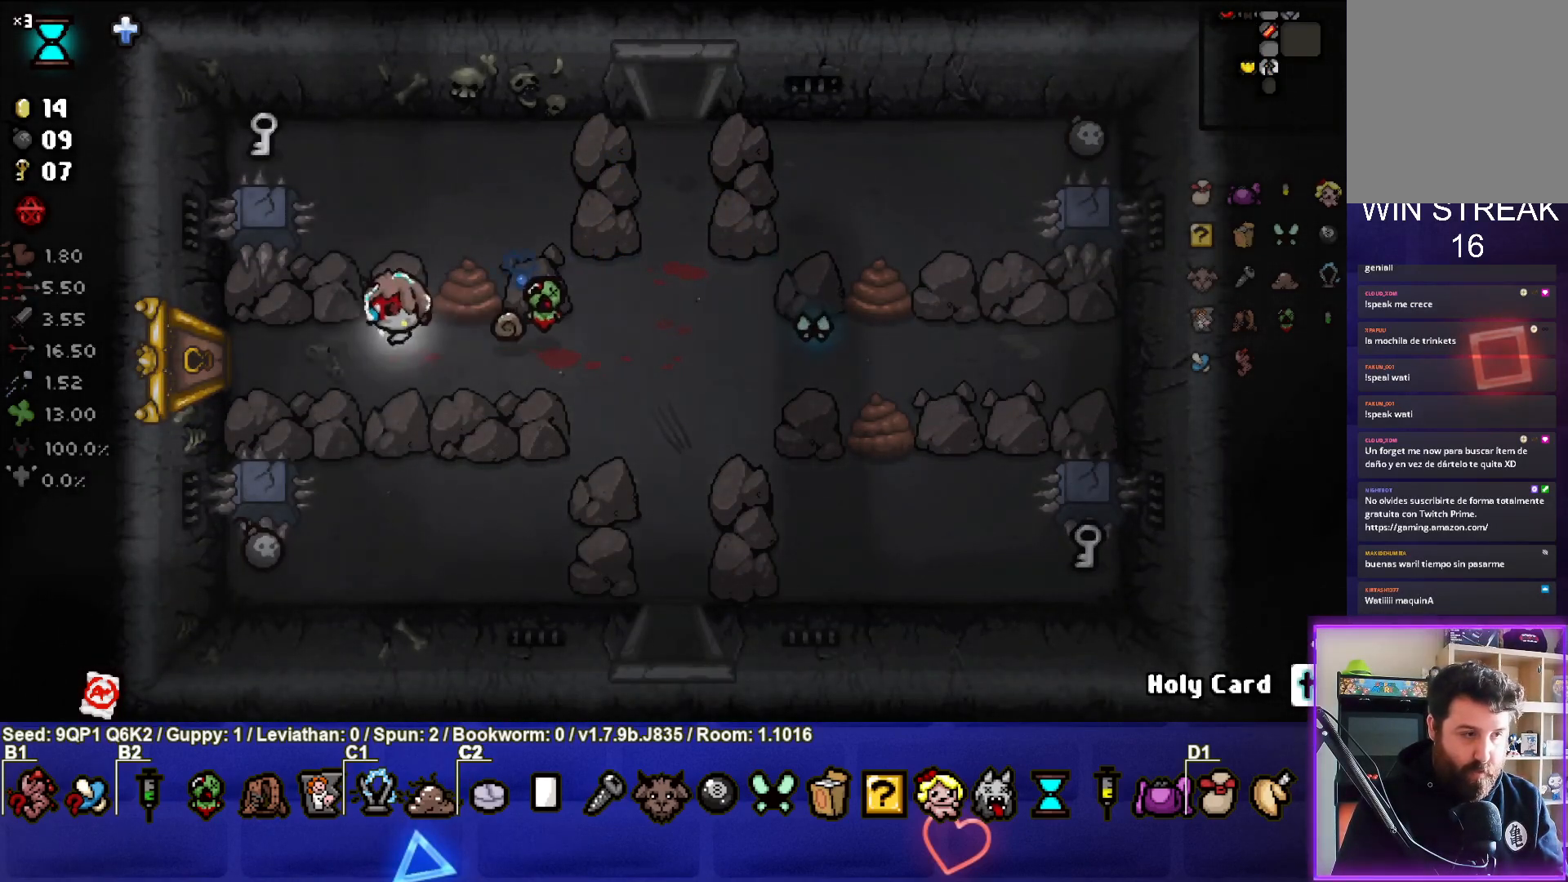
{"buttons": [], "left_stick": "center", "right_stick": "center", "events": [[467, "left_stick", "center"]]}
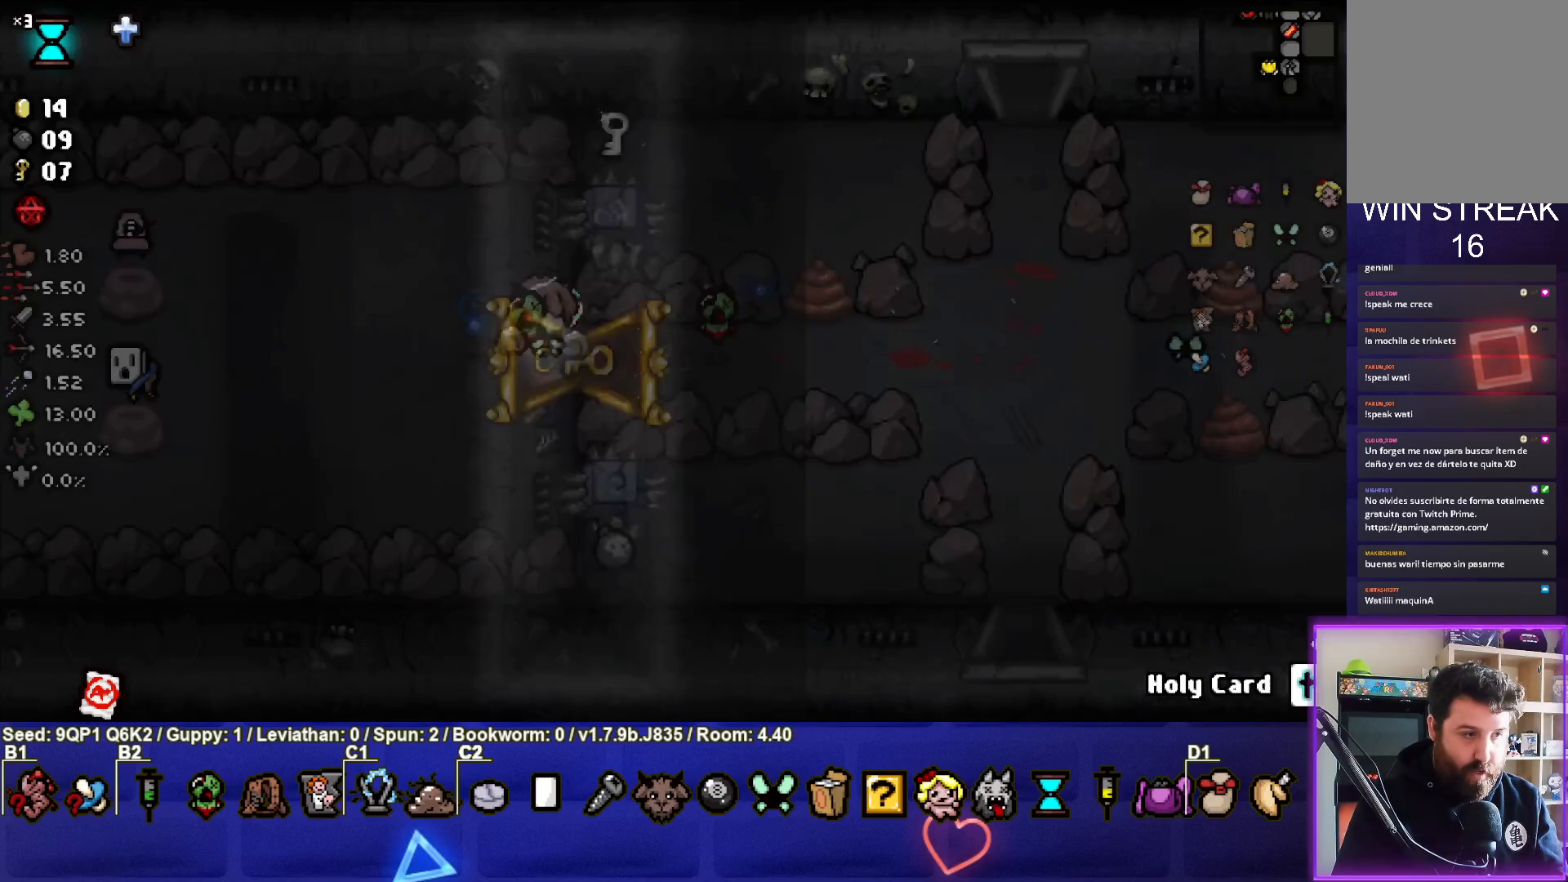
{"buttons": [], "left_stick": "center", "right_stick": "center", "events": []}
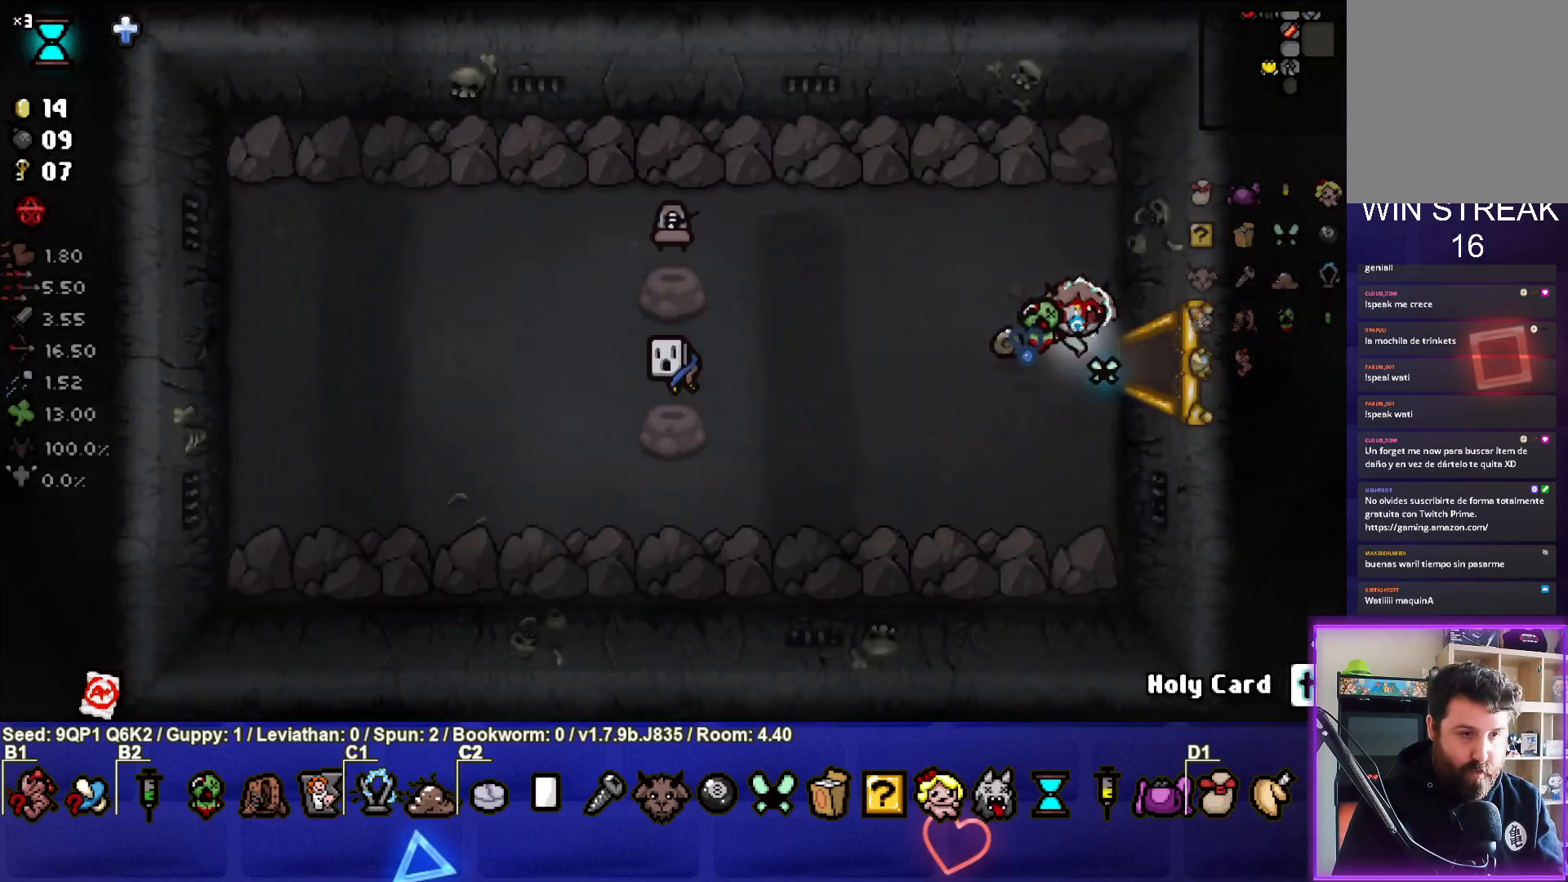
{"buttons": [], "left_stick": "down-left", "right_stick": "center", "events": [[100, "left_stick", "left"], [400, "left_stick", "center"], [450, "left_stick", "down-left"]]}
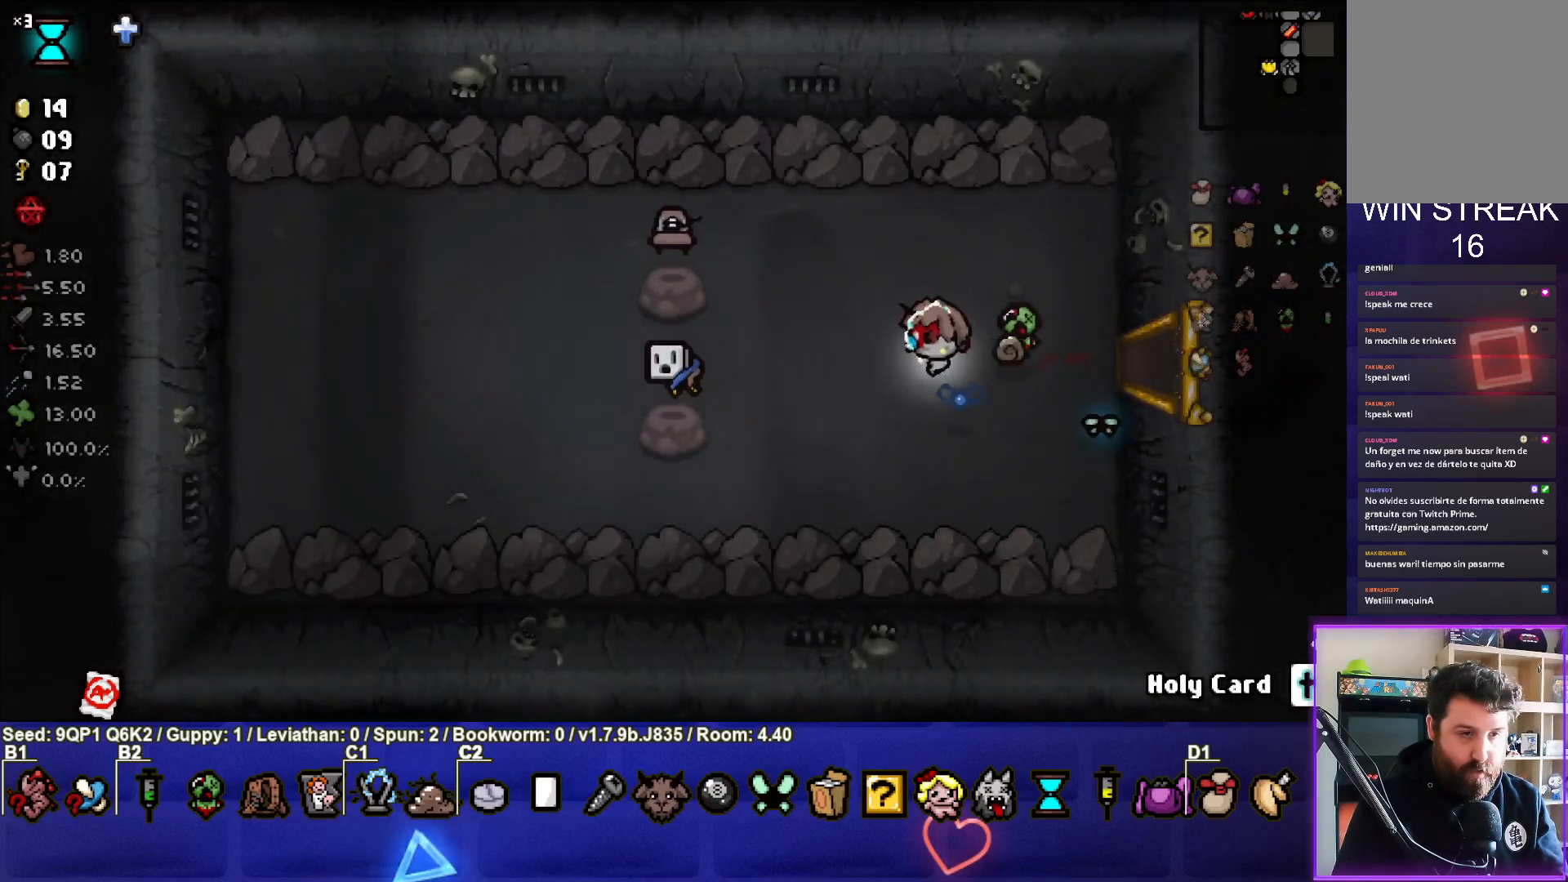
{"buttons": [], "left_stick": "up-right", "right_stick": "center", "events": [[250, "left_stick", "left"], [367, "left_stick", "center"], [450, "left_stick", "up-right"]]}
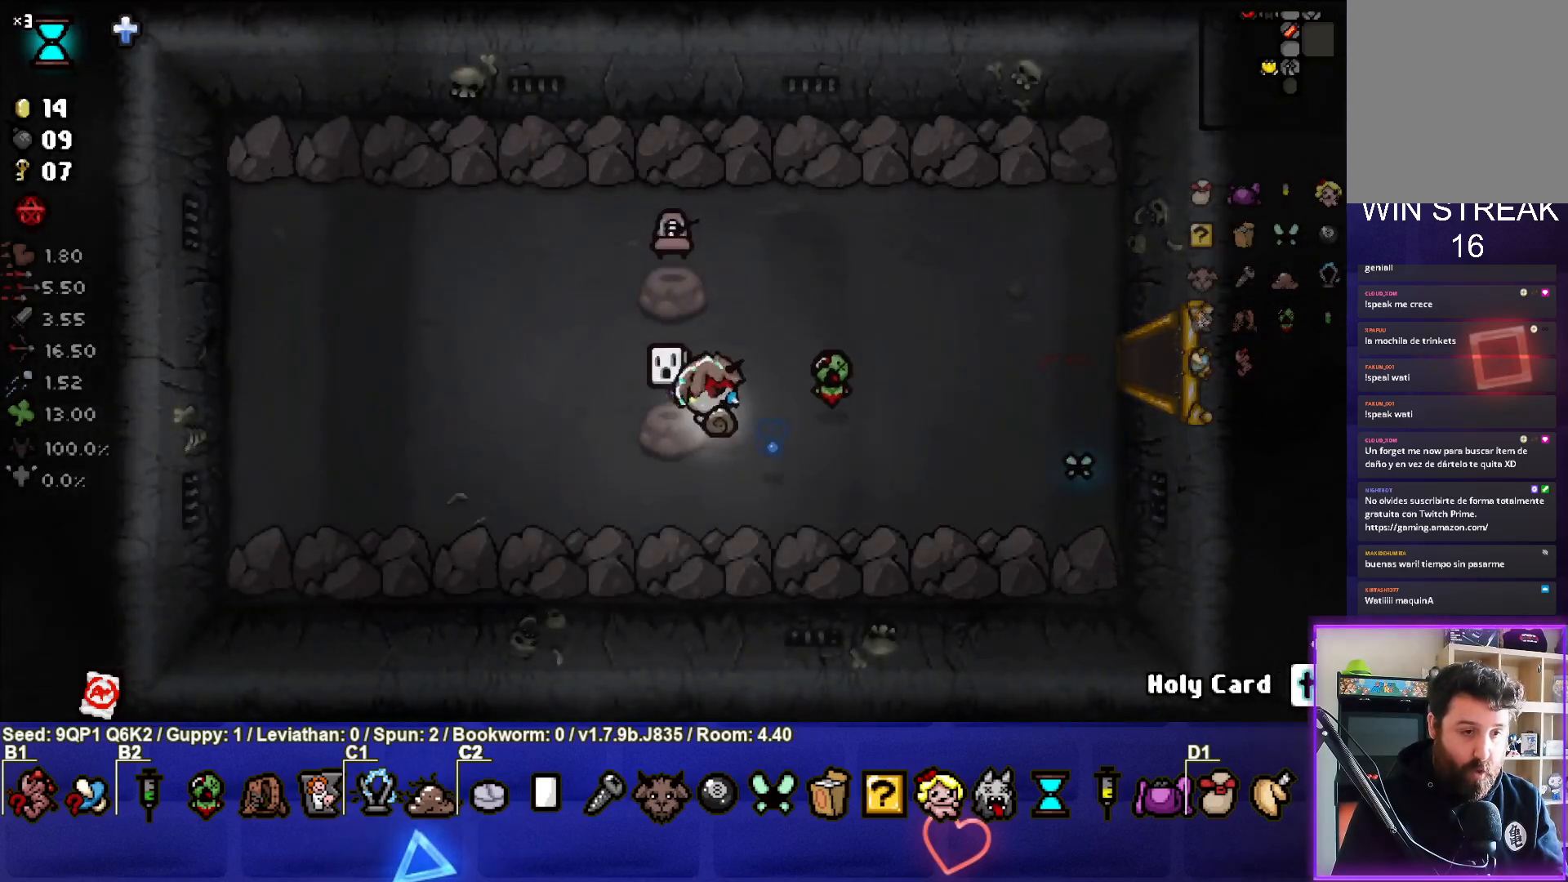
{"buttons": [], "left_stick": "down-left", "right_stick": "center", "events": [[250, "left_stick", "center"], [300, "left_stick", "down-left"]]}
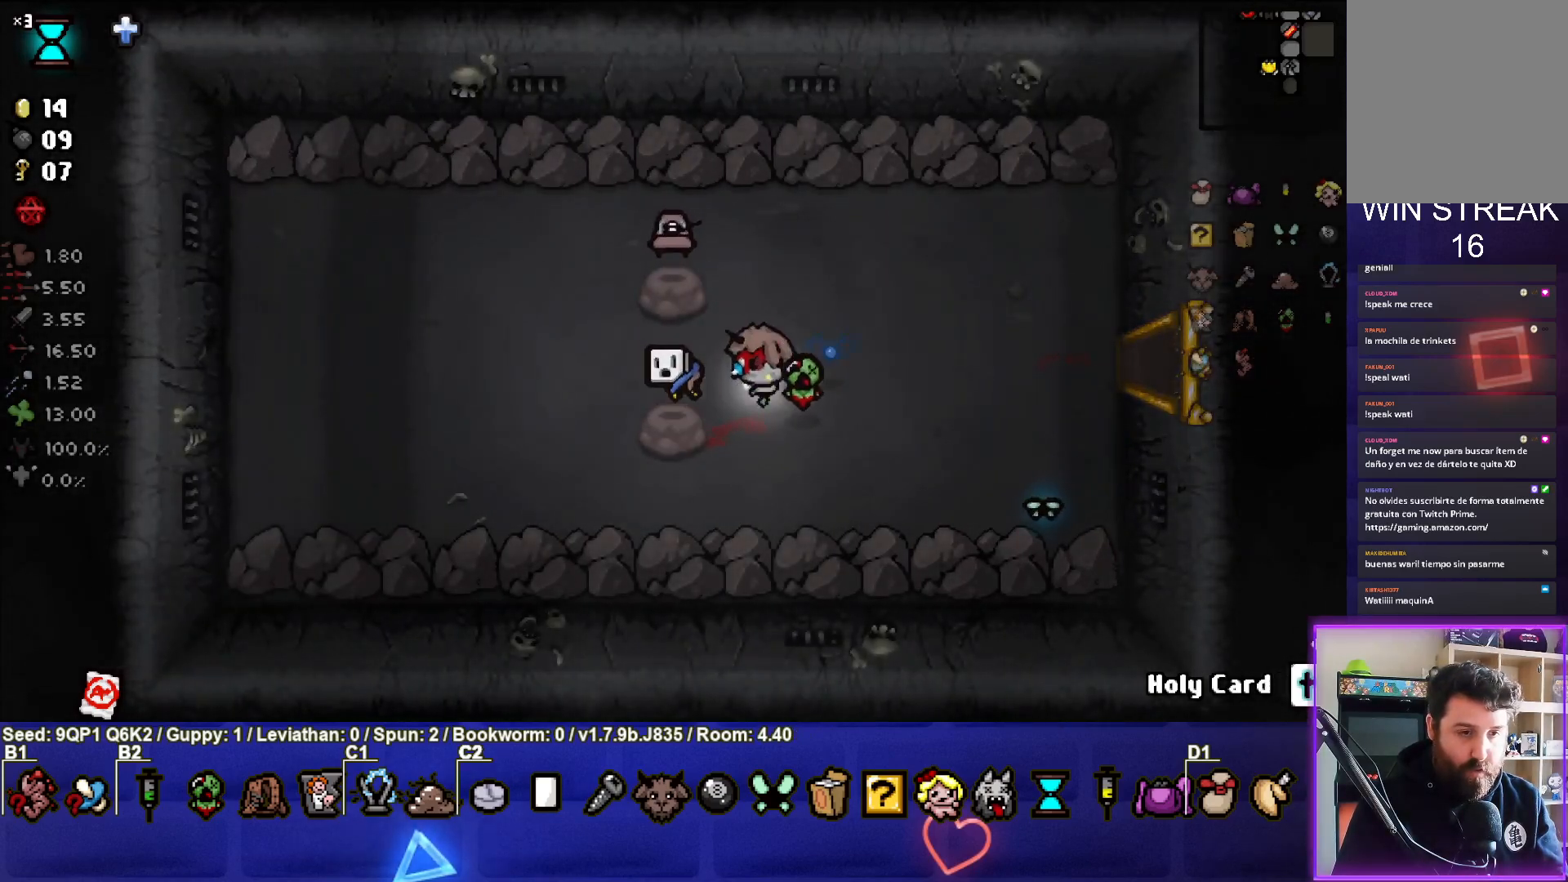
{"buttons": [], "left_stick": "up-right", "right_stick": "center", "events": [[150, "left_stick", "up-right"]]}
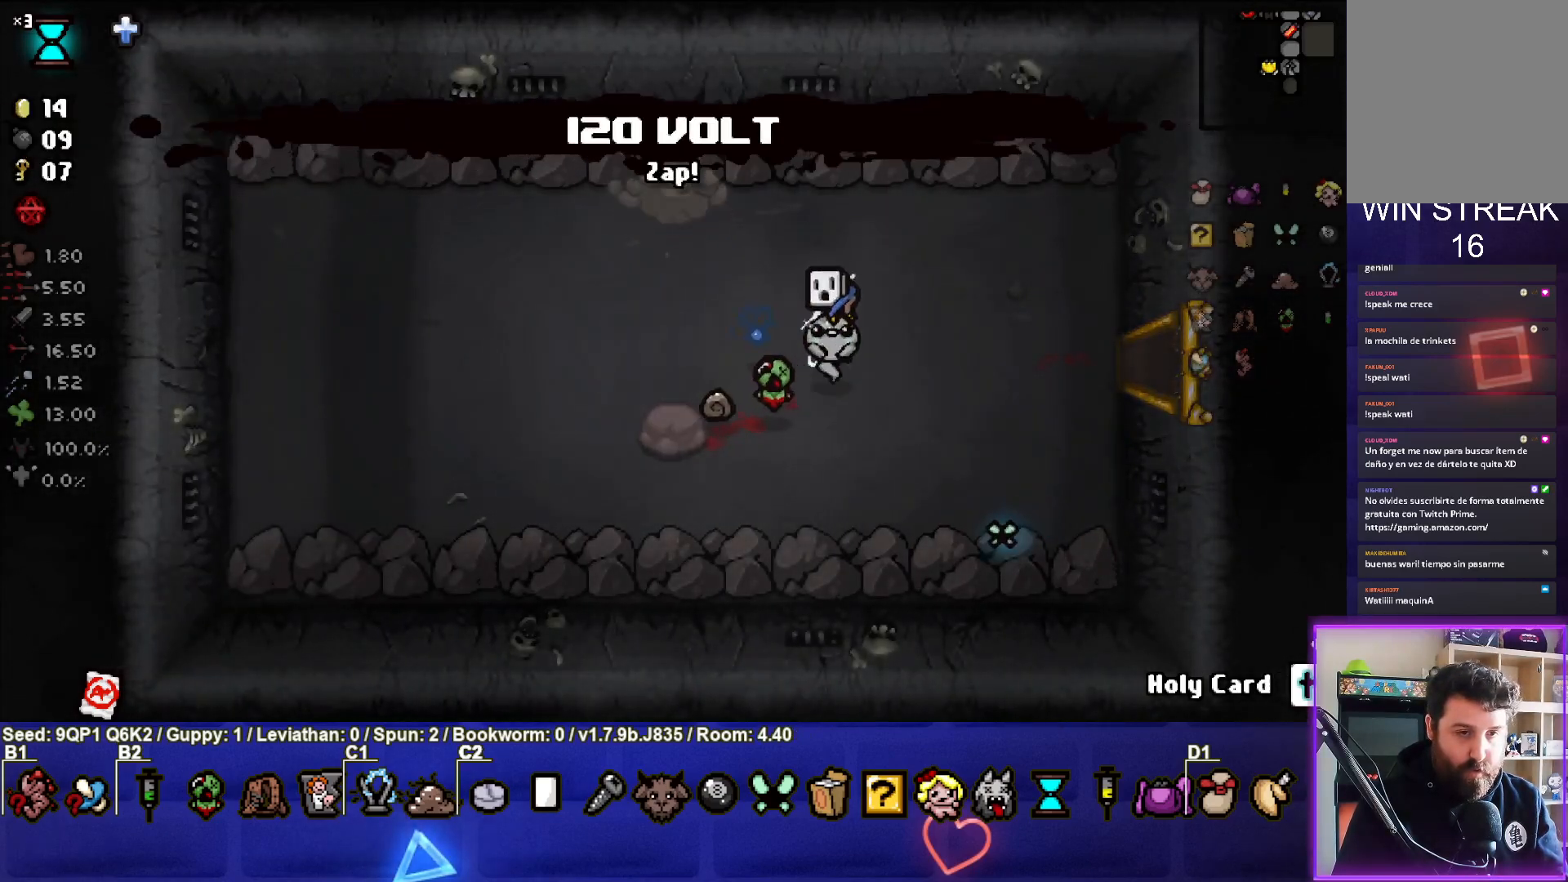
{"buttons": [], "left_stick": "right", "right_stick": "center", "events": [[33, "left_stick", "right"]]}
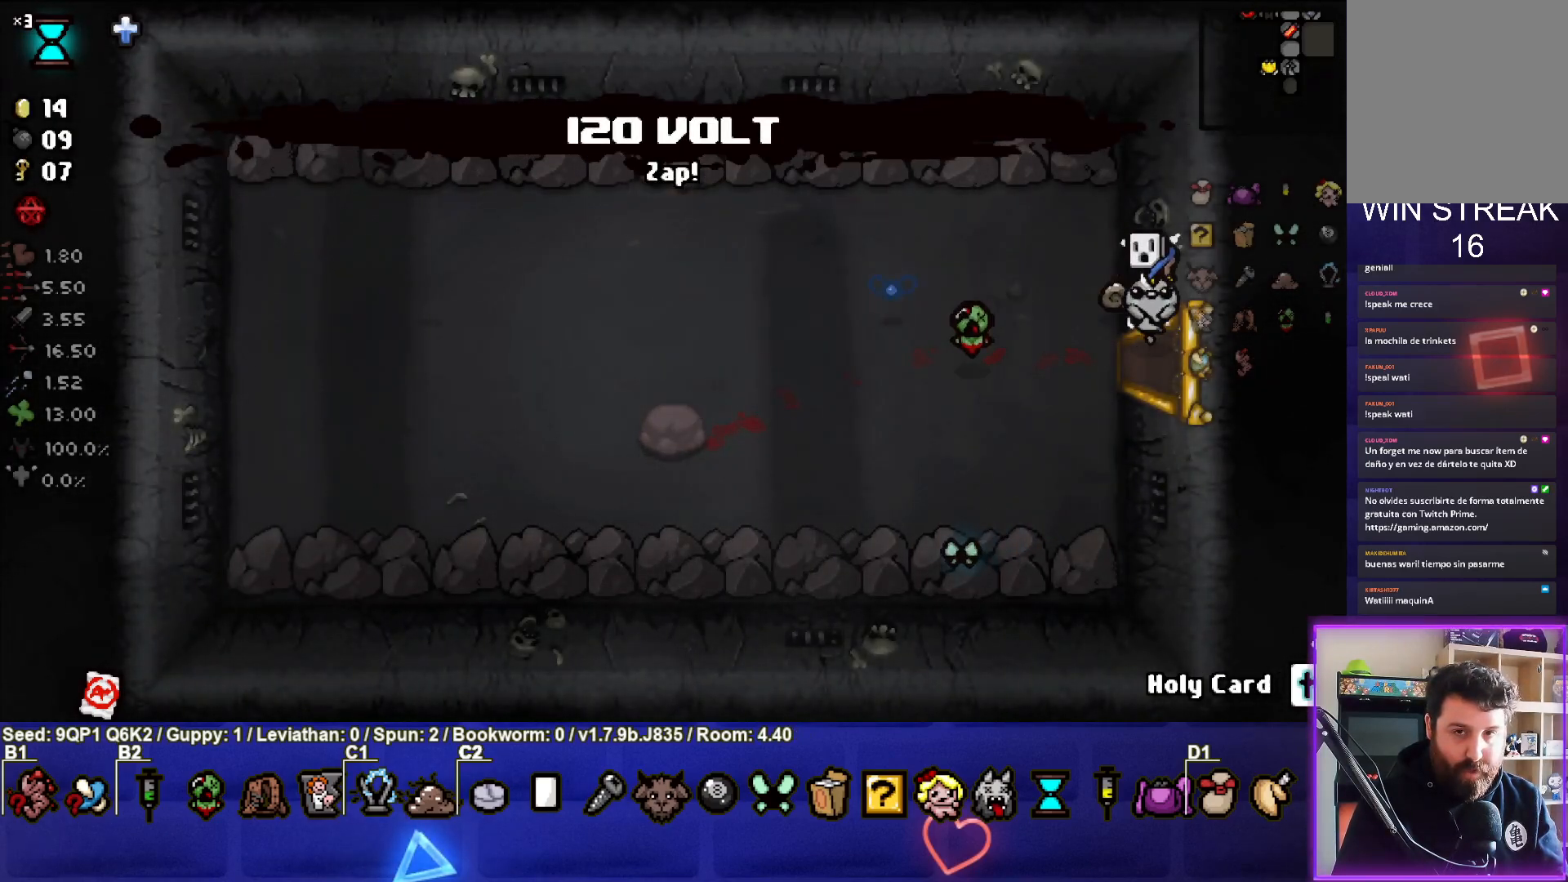
{"buttons": [], "left_stick": "right", "right_stick": "center", "events": [[100, "left_stick", "center"], [400, "left_stick", "right"]]}
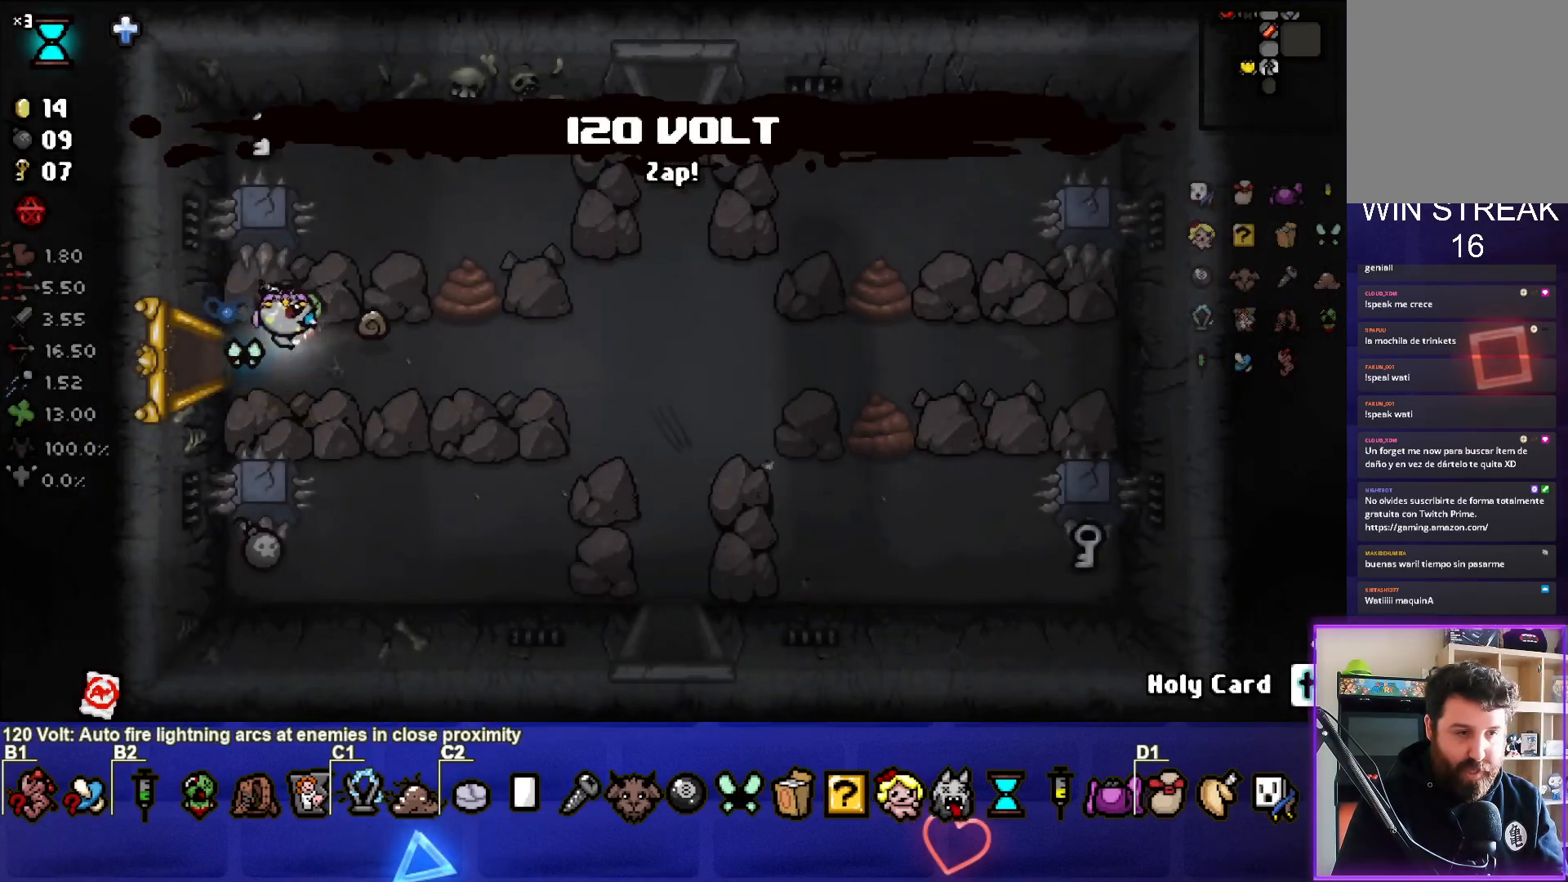
{"buttons": [], "left_stick": "down-right", "right_stick": "center", "events": [[400, "left_stick", "down-right"]]}
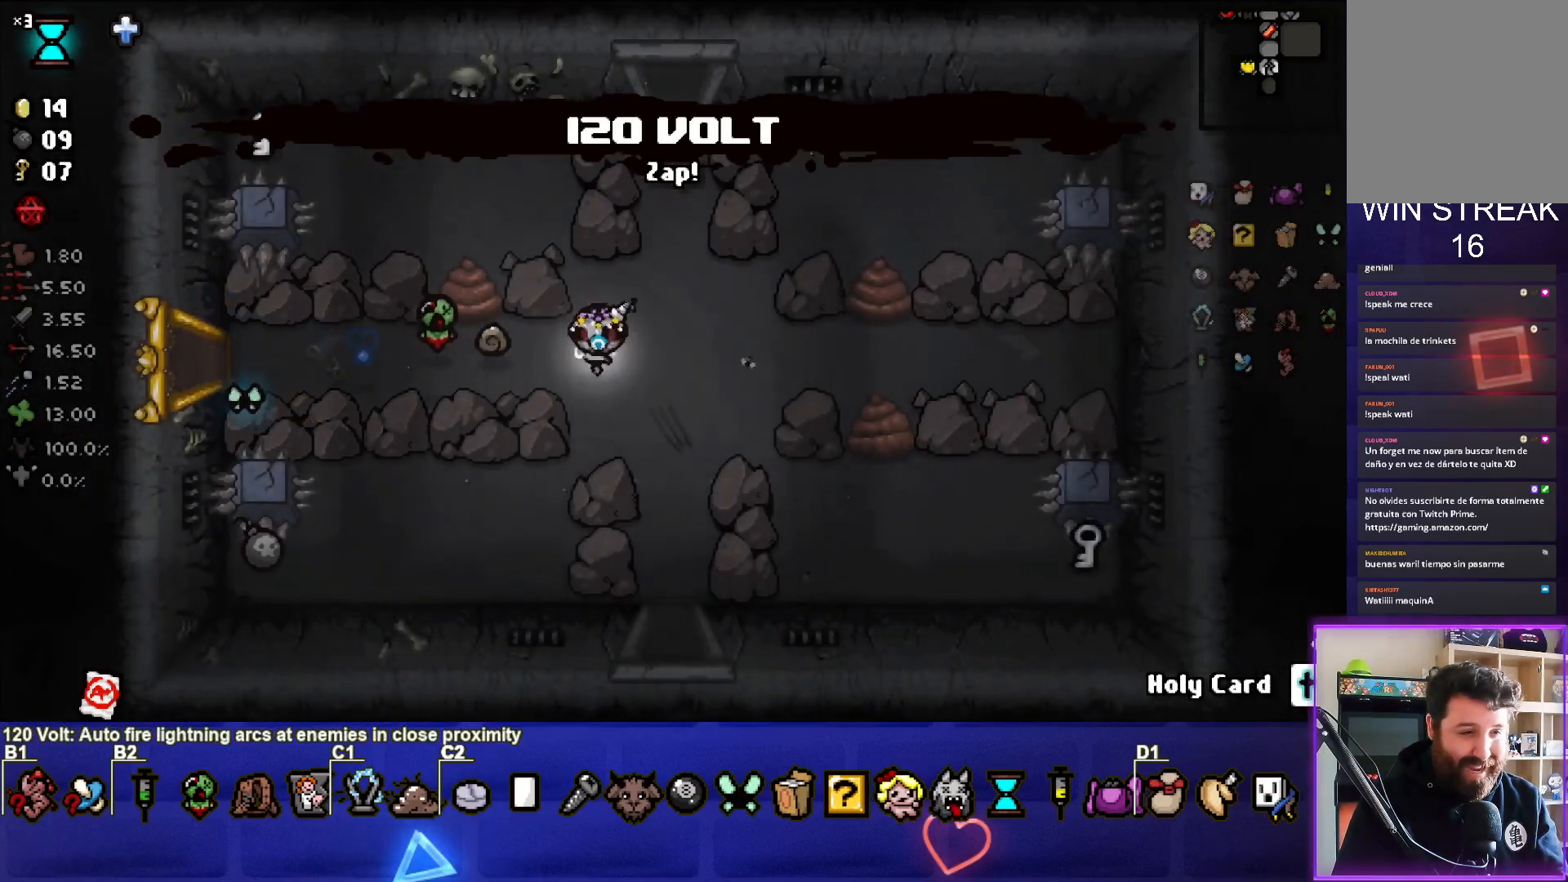
{"buttons": [], "left_stick": "down", "right_stick": "center", "events": [[50, "left_stick", "down"]]}
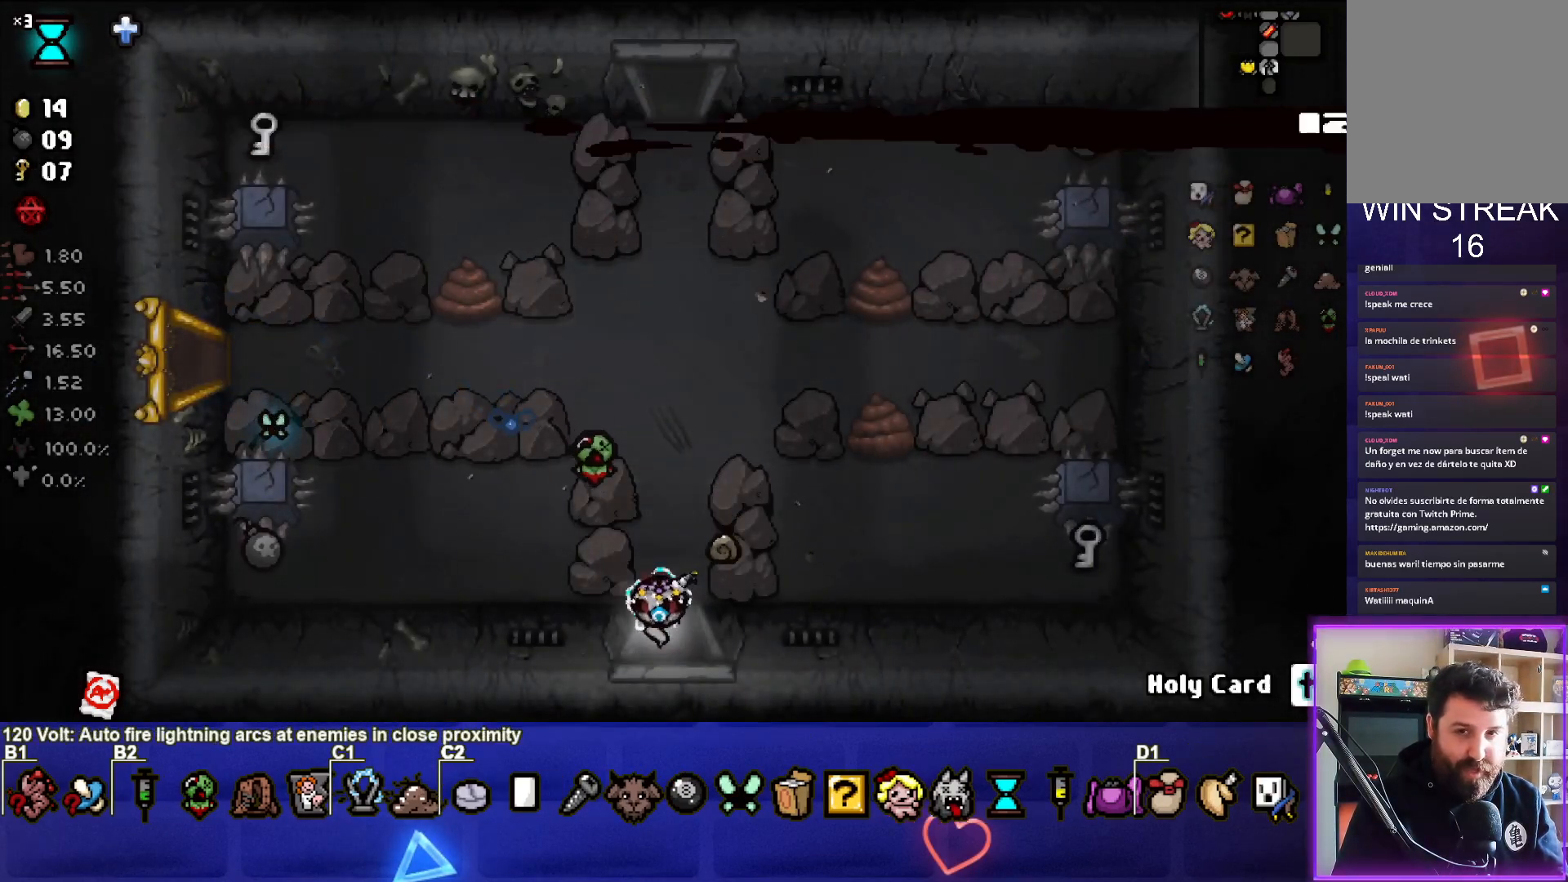
{"buttons": [], "left_stick": "center", "right_stick": "down", "events": [[17, "left_stick", "center"], [100, "right_stick", "down"]]}
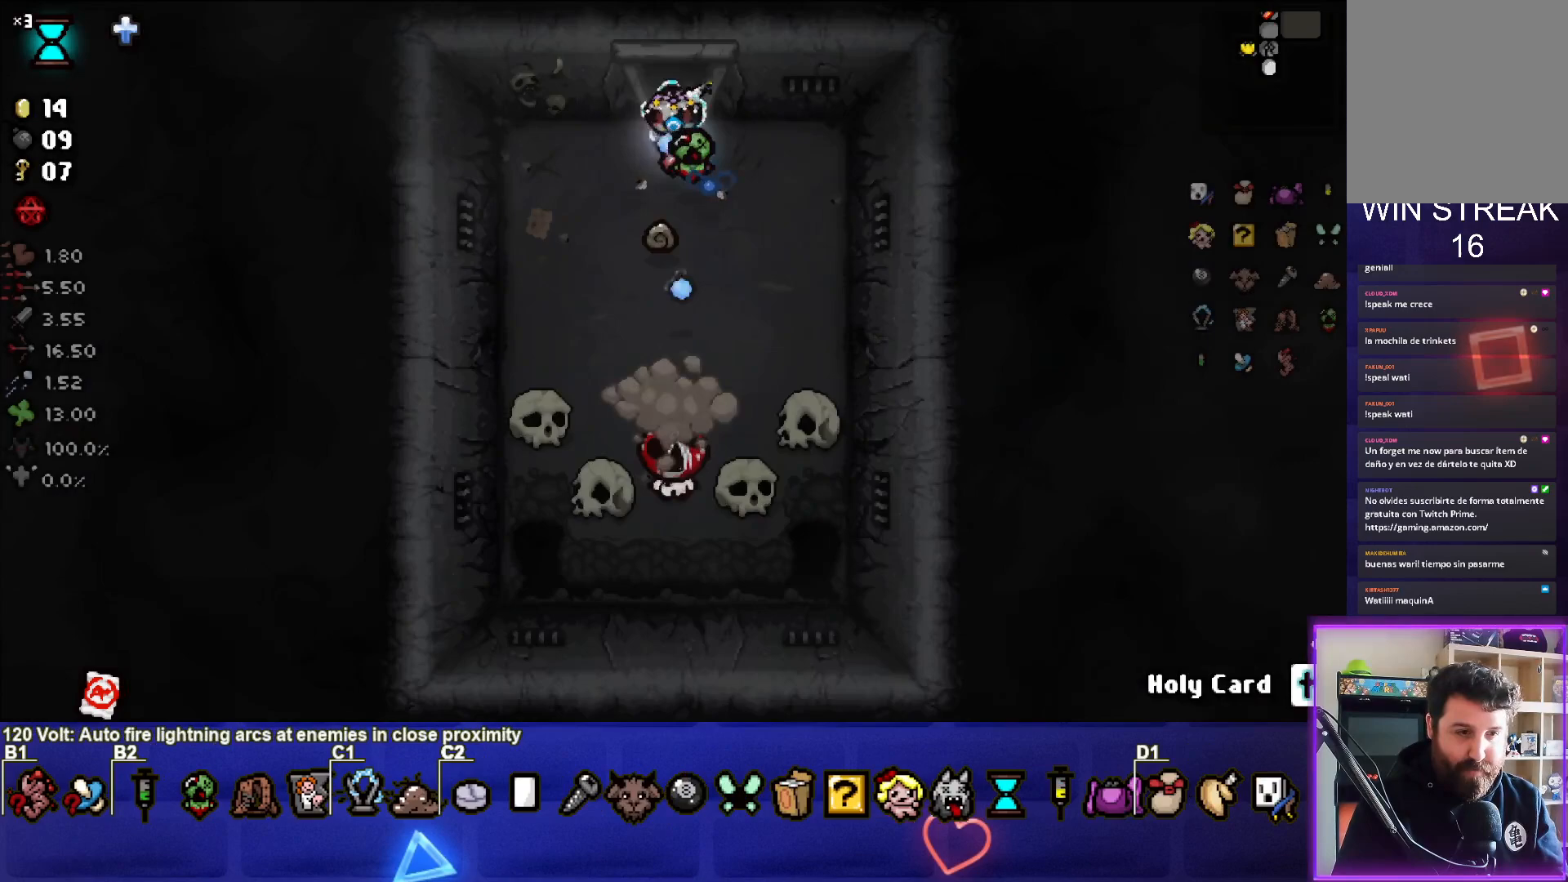
{"buttons": [], "left_stick": "down", "right_stick": "down", "events": [[133, "left_stick", "down"], [383, "left_stick", "center"], [450, "left_stick", "down"]]}
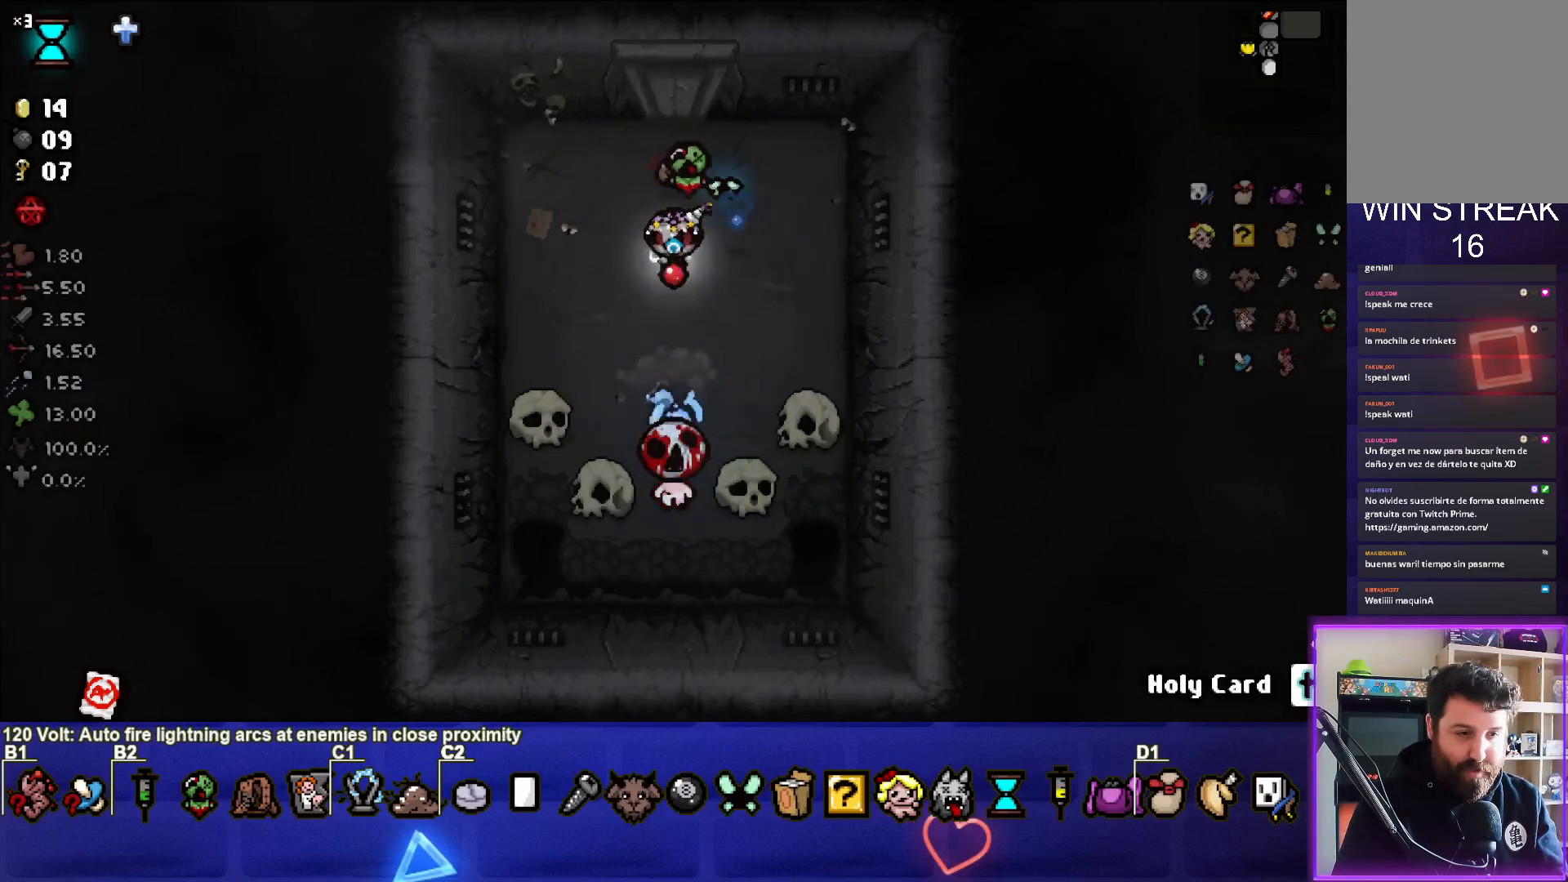
{"buttons": ["R3"], "left_stick": "up", "right_stick": "down", "events": [[67, "left_stick", "center"], [117, "left_stick", "up"], [300, "left_stick", "center"], [317, "R3", "down"], [367, "left_stick", "up"]]}
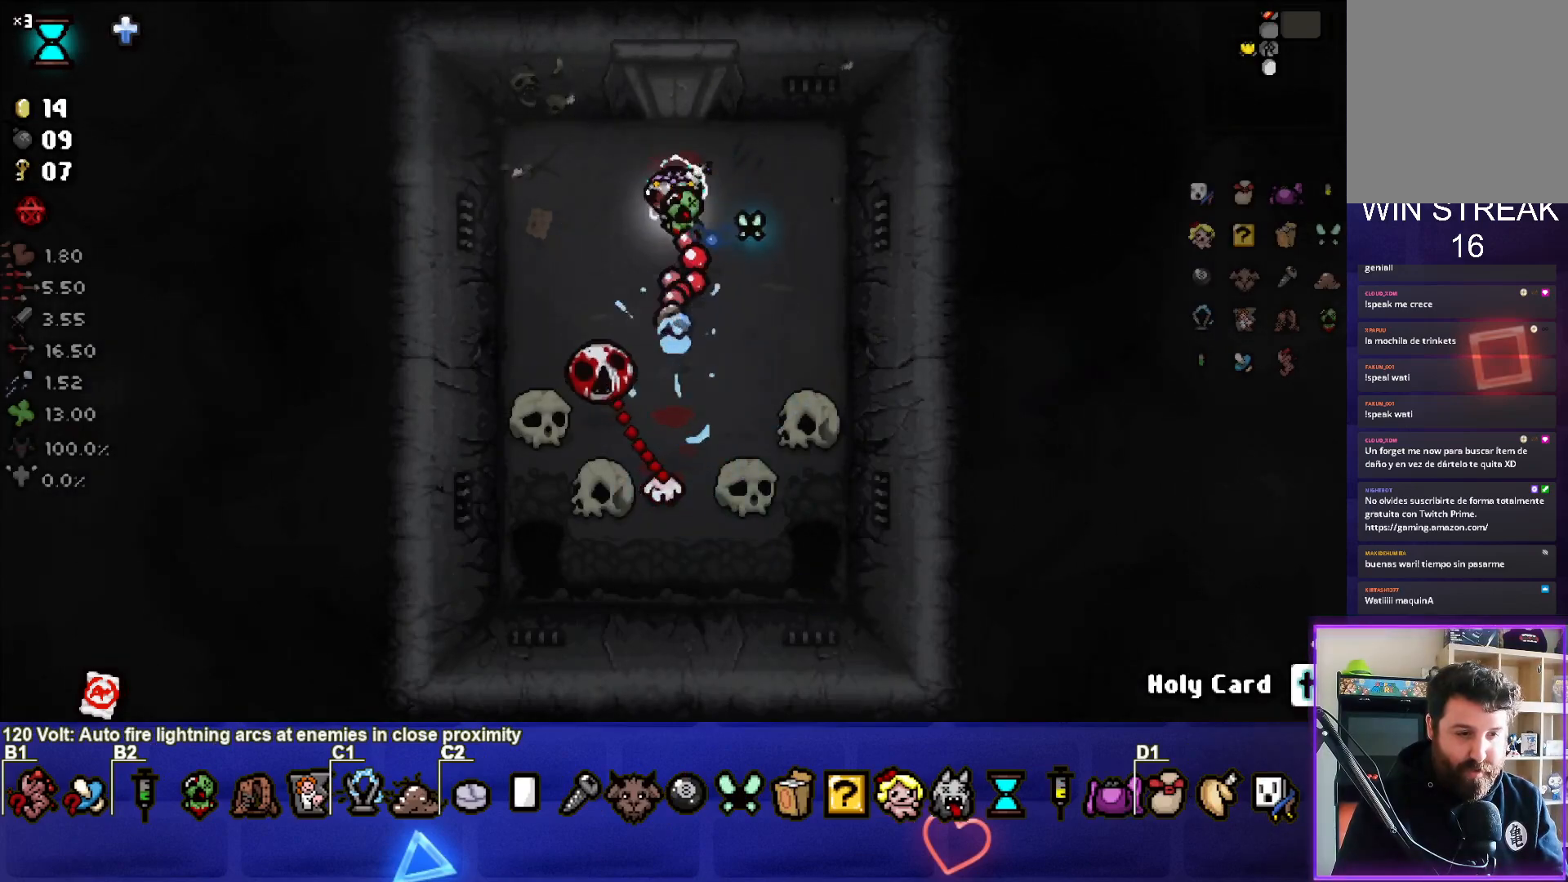
{"buttons": ["R3"], "left_stick": "center", "right_stick": "down", "events": [[100, "left_stick", "right"], [183, "left_stick", "center"], [233, "left_stick", "down-left"], [467, "left_stick", "center"]]}
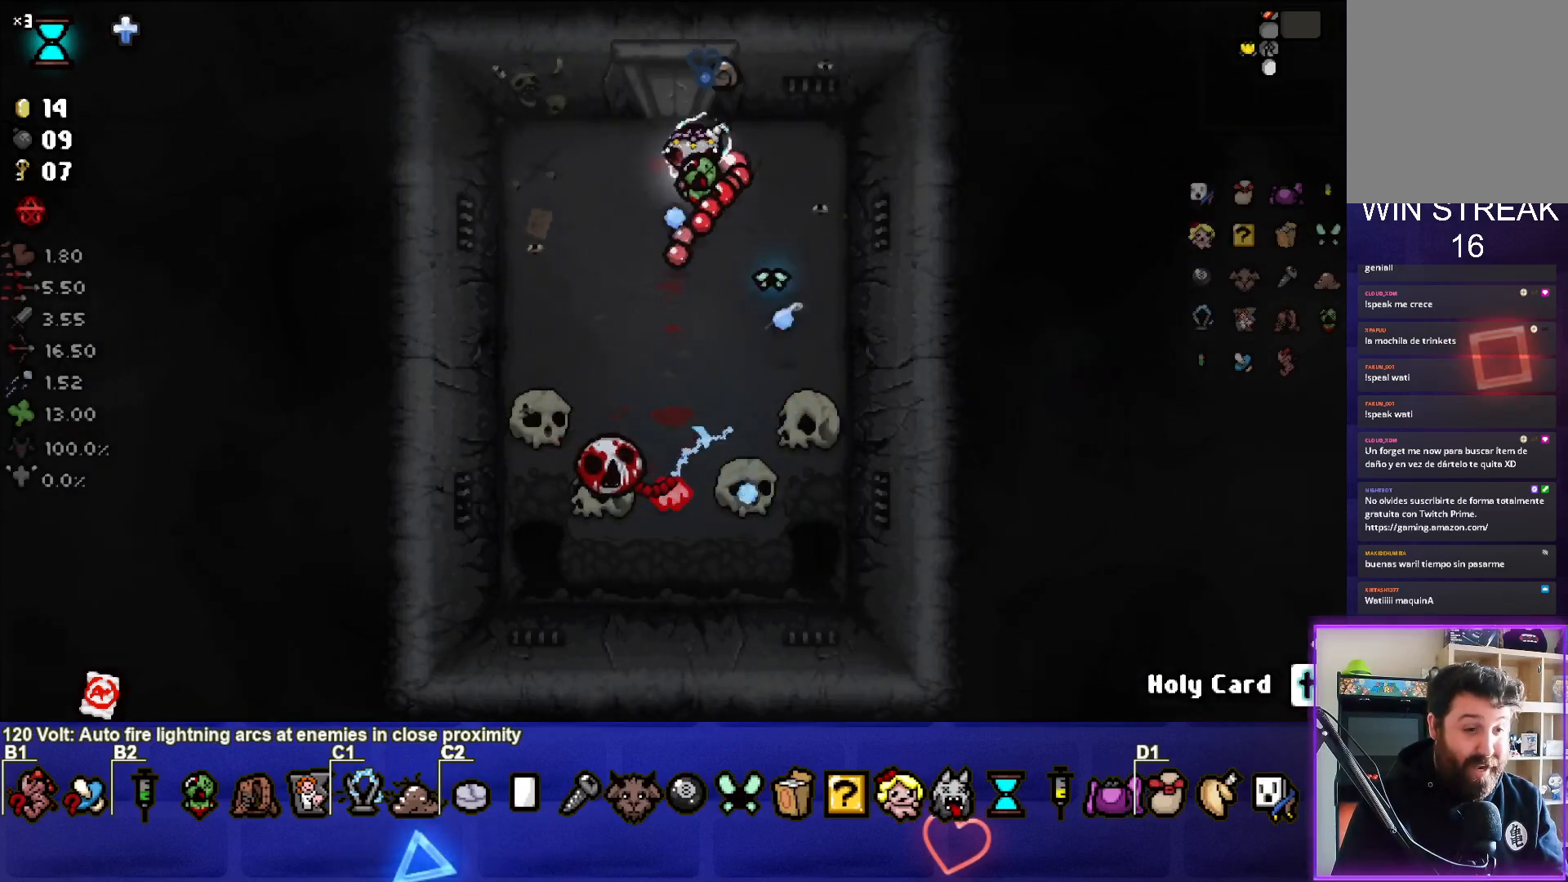
{"buttons": [], "left_stick": "center", "right_stick": "down", "events": [[50, "left_stick", "down-right"], [200, "left_stick", "center"], [233, "R3", "up"], [283, "left_stick", "up"], [367, "left_stick", "center"], [383, "R3", "down"], [500, "R3", "up"]]}
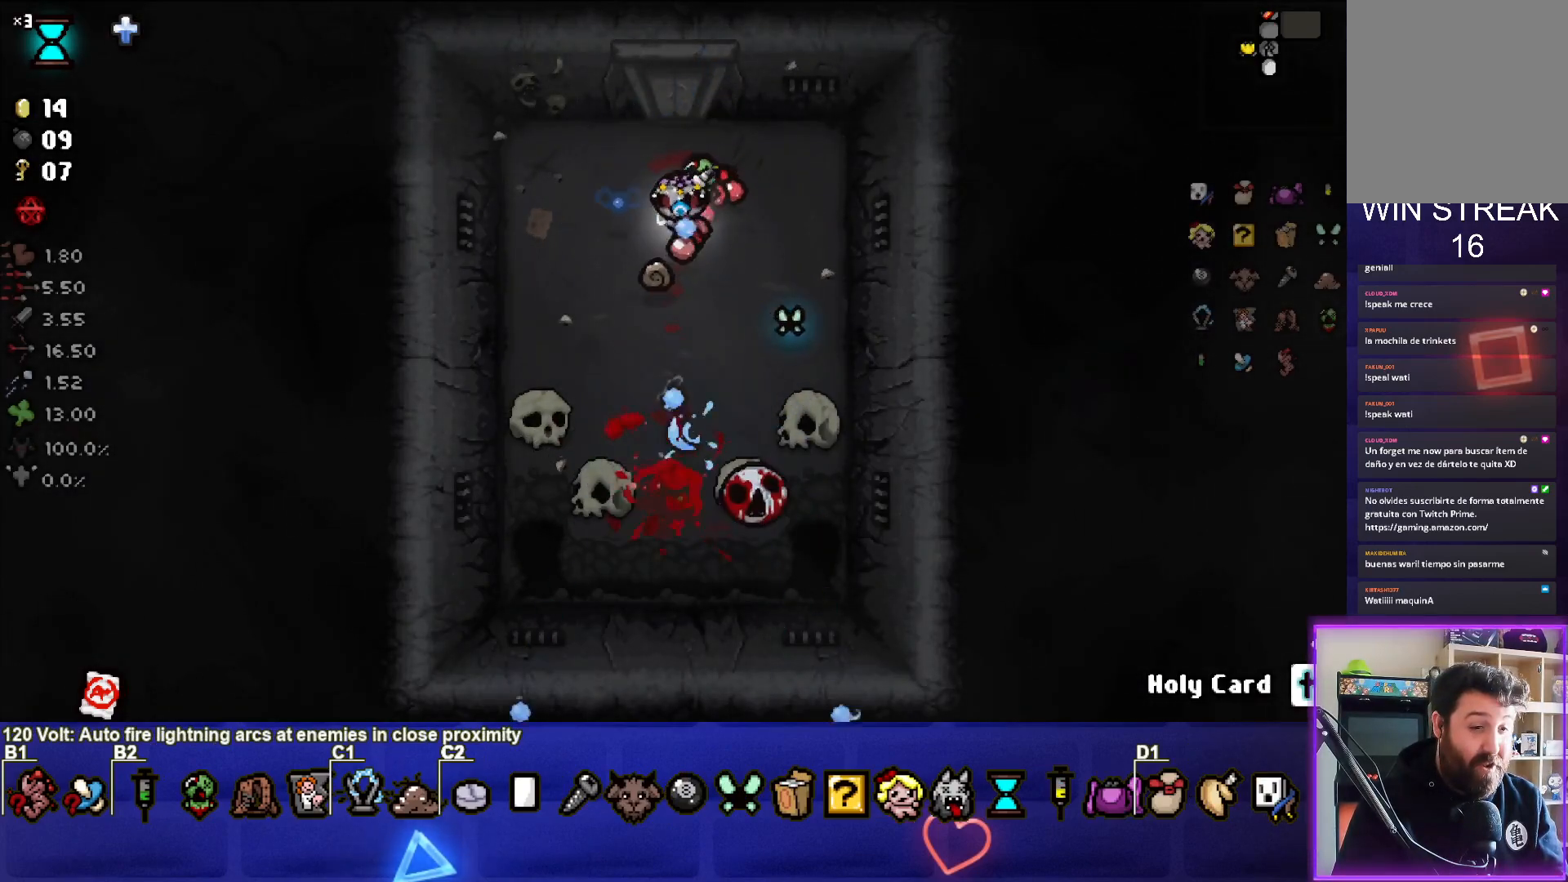
{"buttons": [], "left_stick": "right", "right_stick": "down", "events": [[50, "left_stick", "up"], [150, "left_stick", "center"], [250, "left_stick", "right"]]}
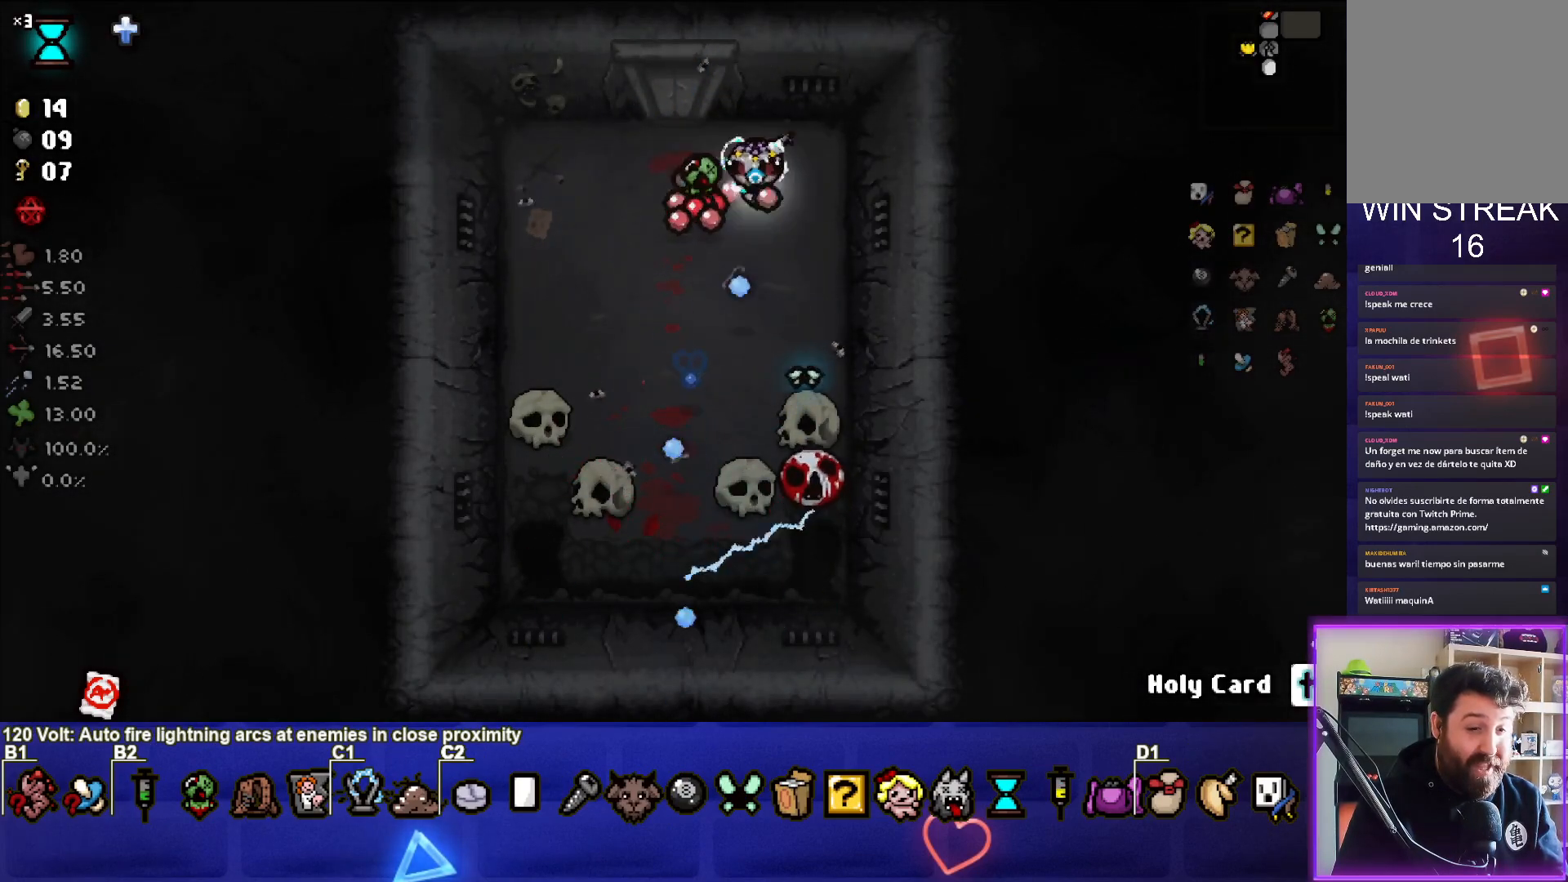
{"buttons": [], "left_stick": "up-left", "right_stick": "down", "events": [[17, "left_stick", "center"], [100, "left_stick", "down"], [200, "left_stick", "center"], [367, "left_stick", "up-left"]]}
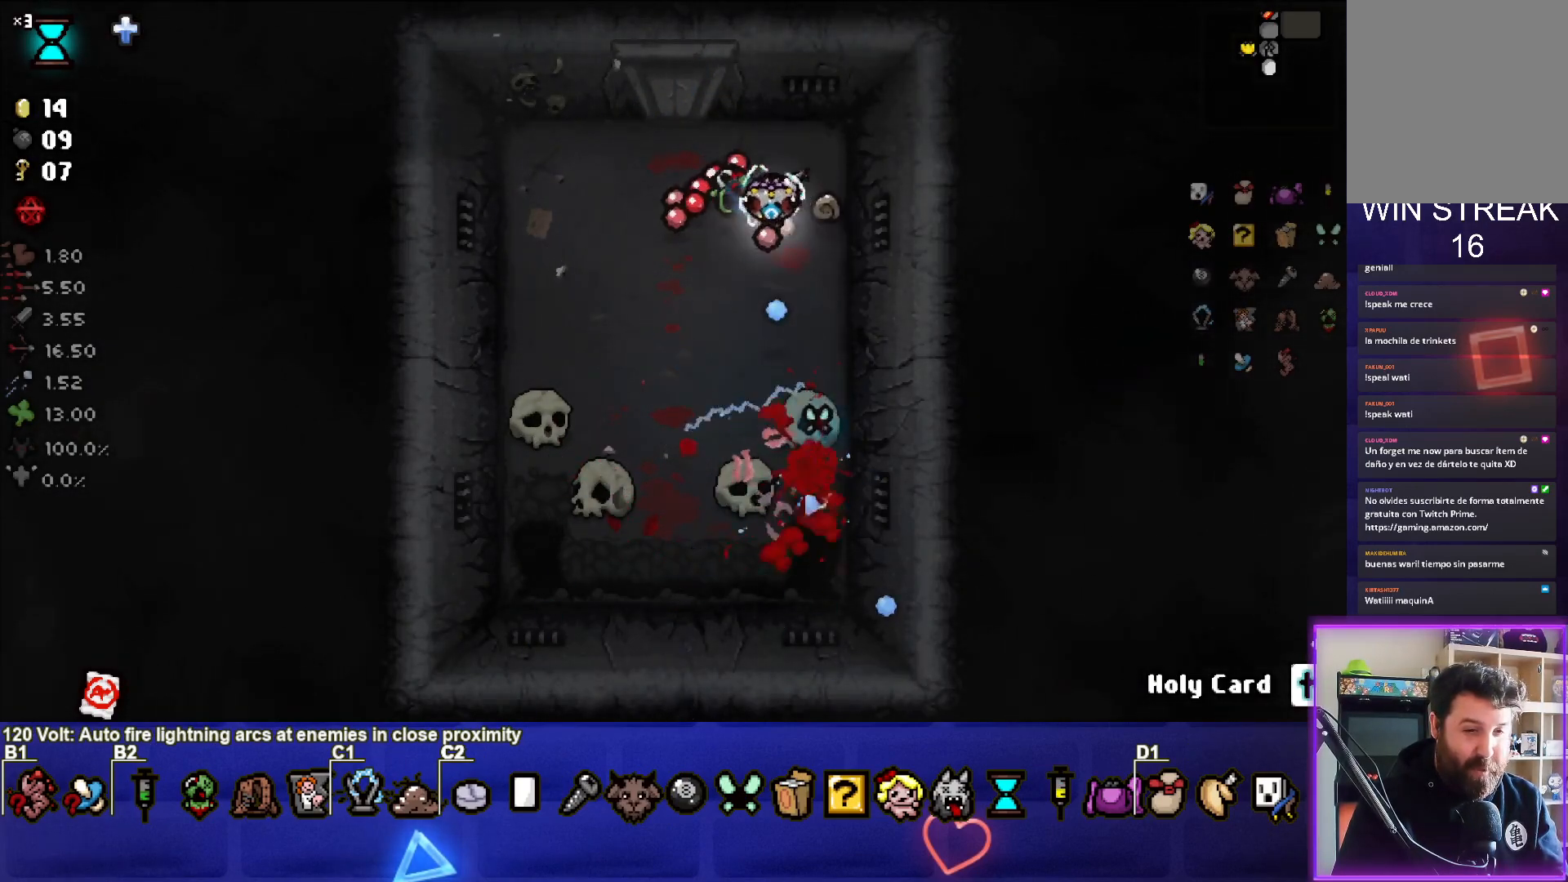
{"buttons": [], "left_stick": "center", "right_stick": "center", "events": [[17, "right_stick", "center"], [50, "left_stick", "center"], [167, "left_stick", "down-left"], [483, "left_stick", "center"]]}
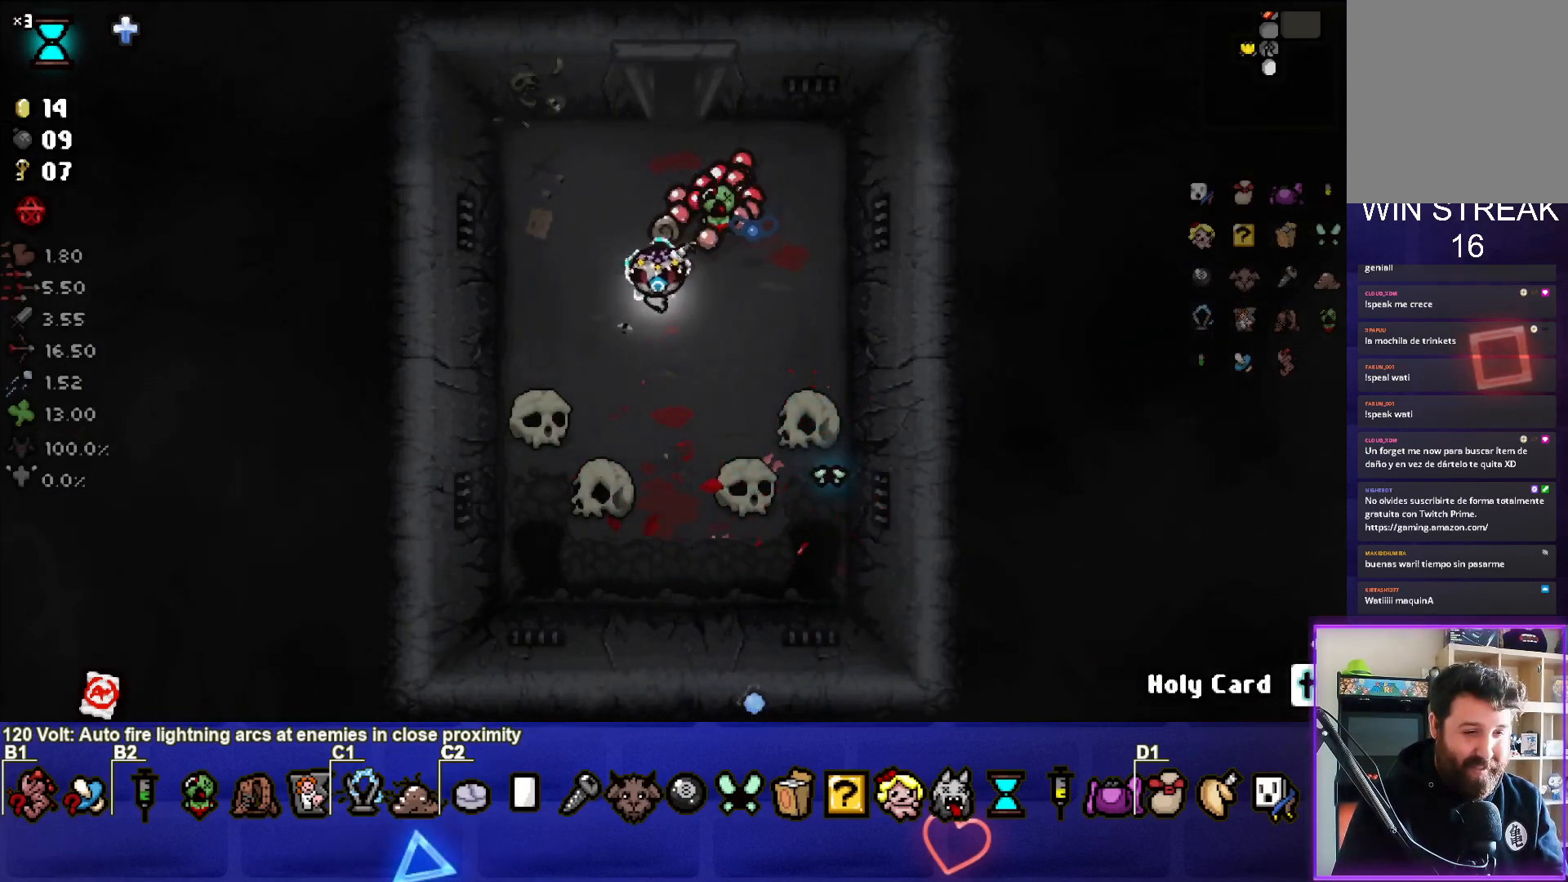
{"buttons": [], "left_stick": "down-right", "right_stick": "center", "events": [[333, "left_stick", "down-right"]]}
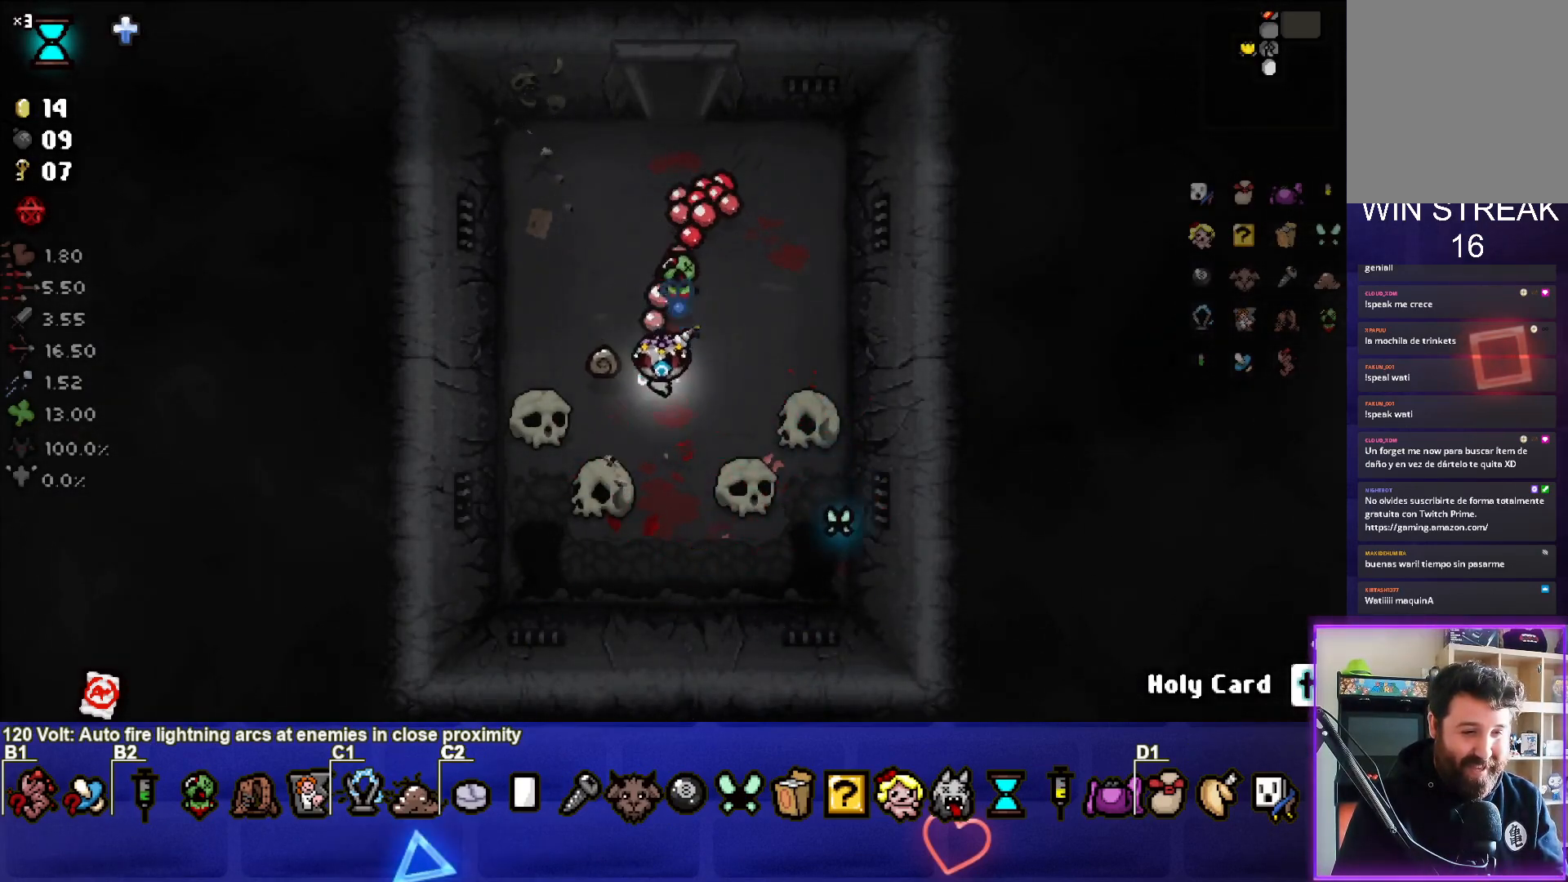
{"buttons": [], "left_stick": "center", "right_stick": "center", "events": [[17, "left_stick", "center"]]}
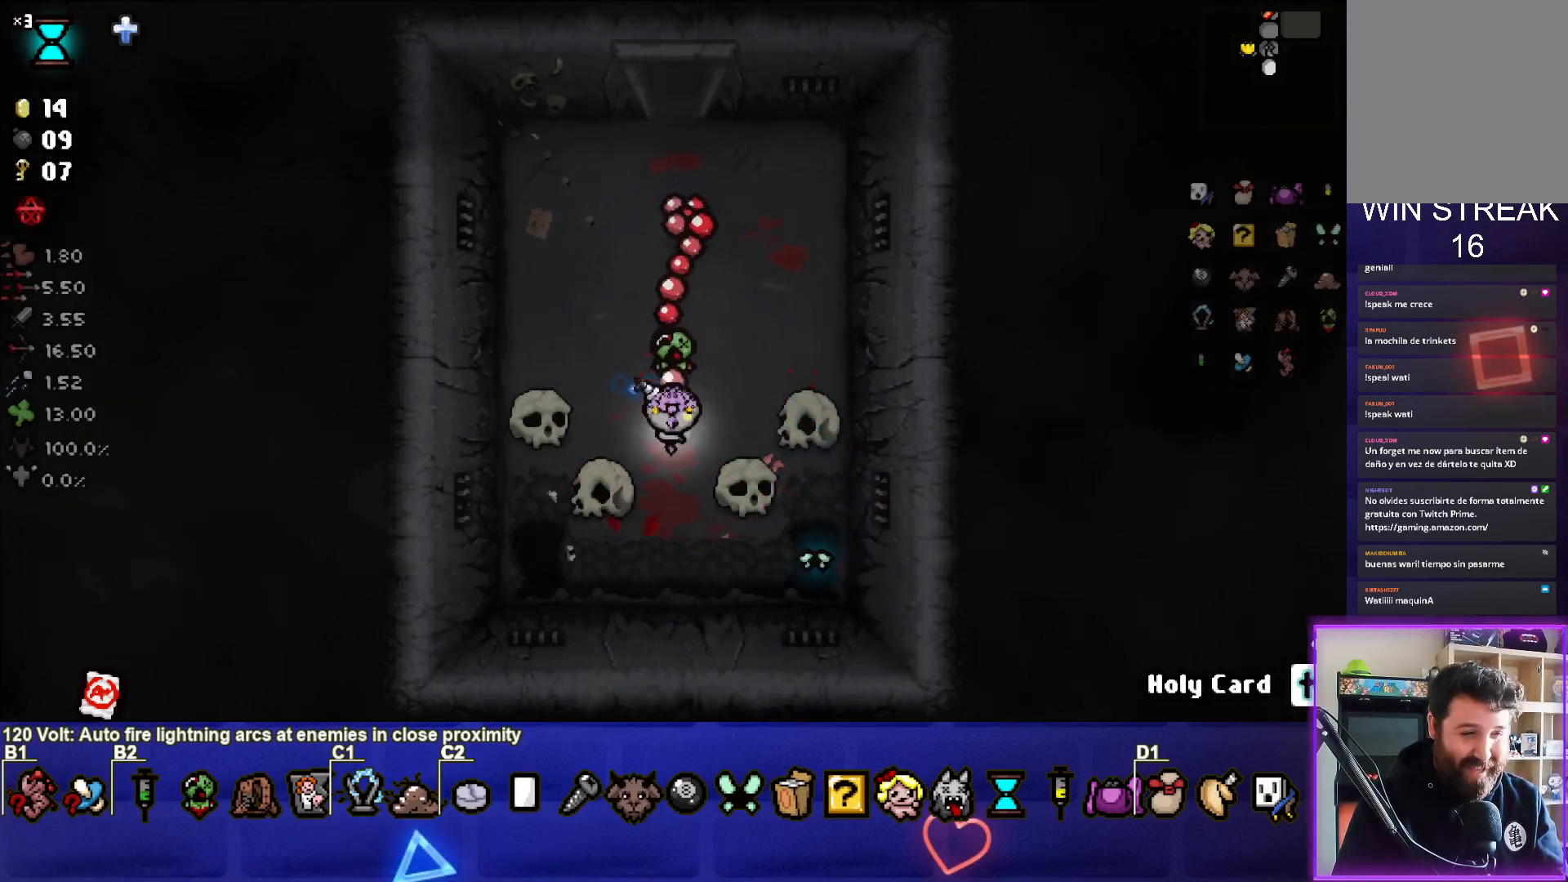
{"buttons": [], "left_stick": "up-left", "right_stick": "center", "events": [[17, "L1", "down"], [17, "left_stick", "up"], [133, "L1", "up"], [350, "left_stick", "up-left"]]}